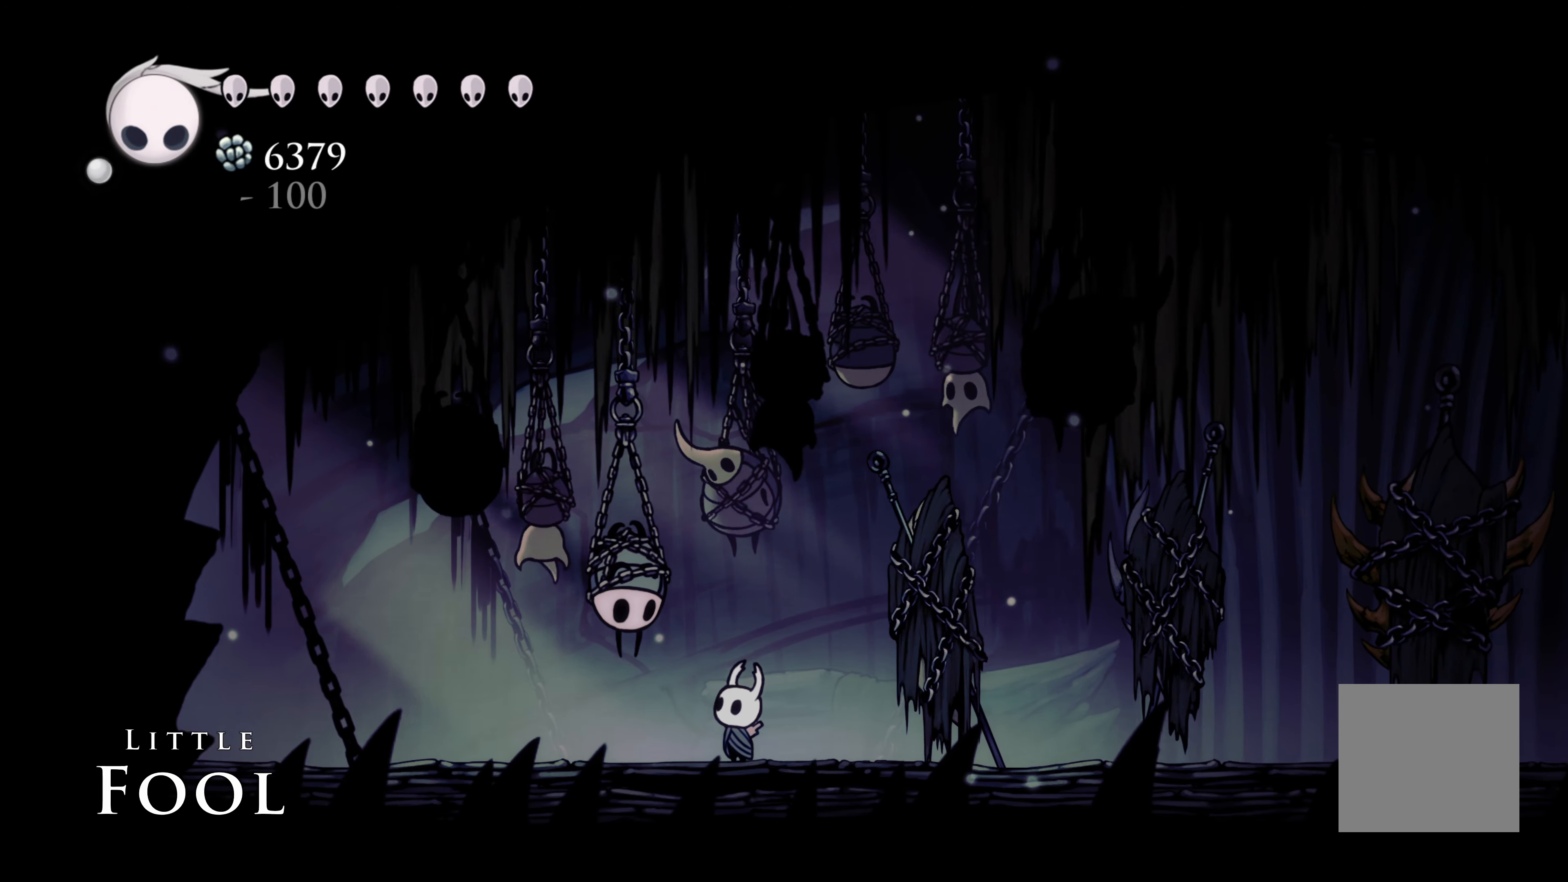
Gameplay with a controller (Xbox layout); each line is a JSON object with the inputs held at the frame after it (dt_ms = milliseconds from this image to that frame). "events" lists button and stick changes between this image and that frame as [ms after this image, input, new state], when the widget could be followed in between. Not read: L2 R3.
{"dt_ms": 500, "buttons": [], "left_stick": "center", "right_stick": "center", "events": []}
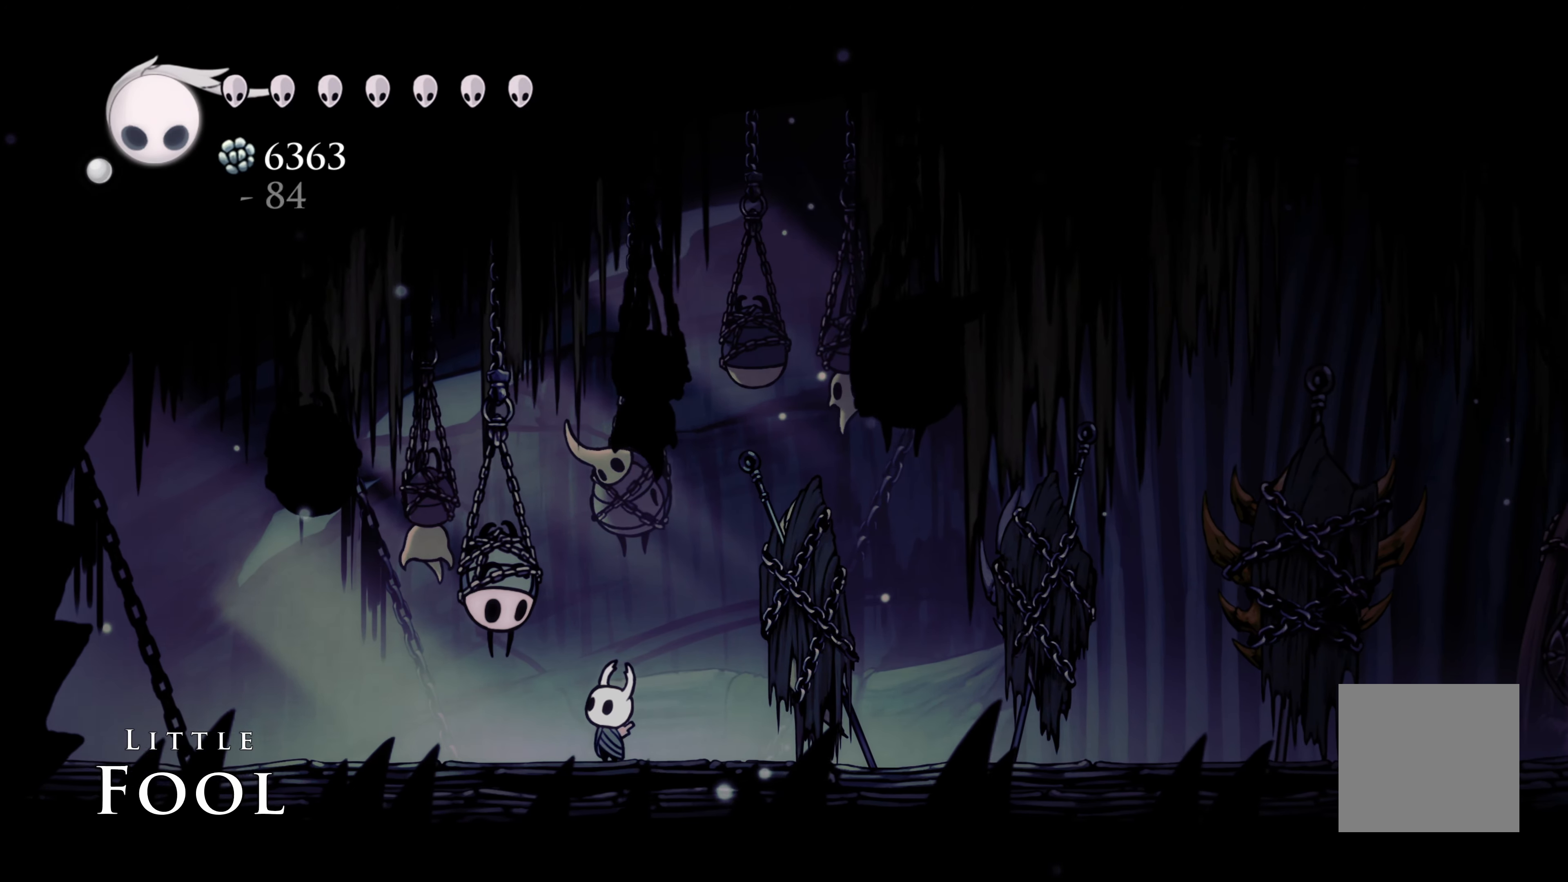
{"dt_ms": 500, "buttons": [], "left_stick": "center", "right_stick": "center", "events": []}
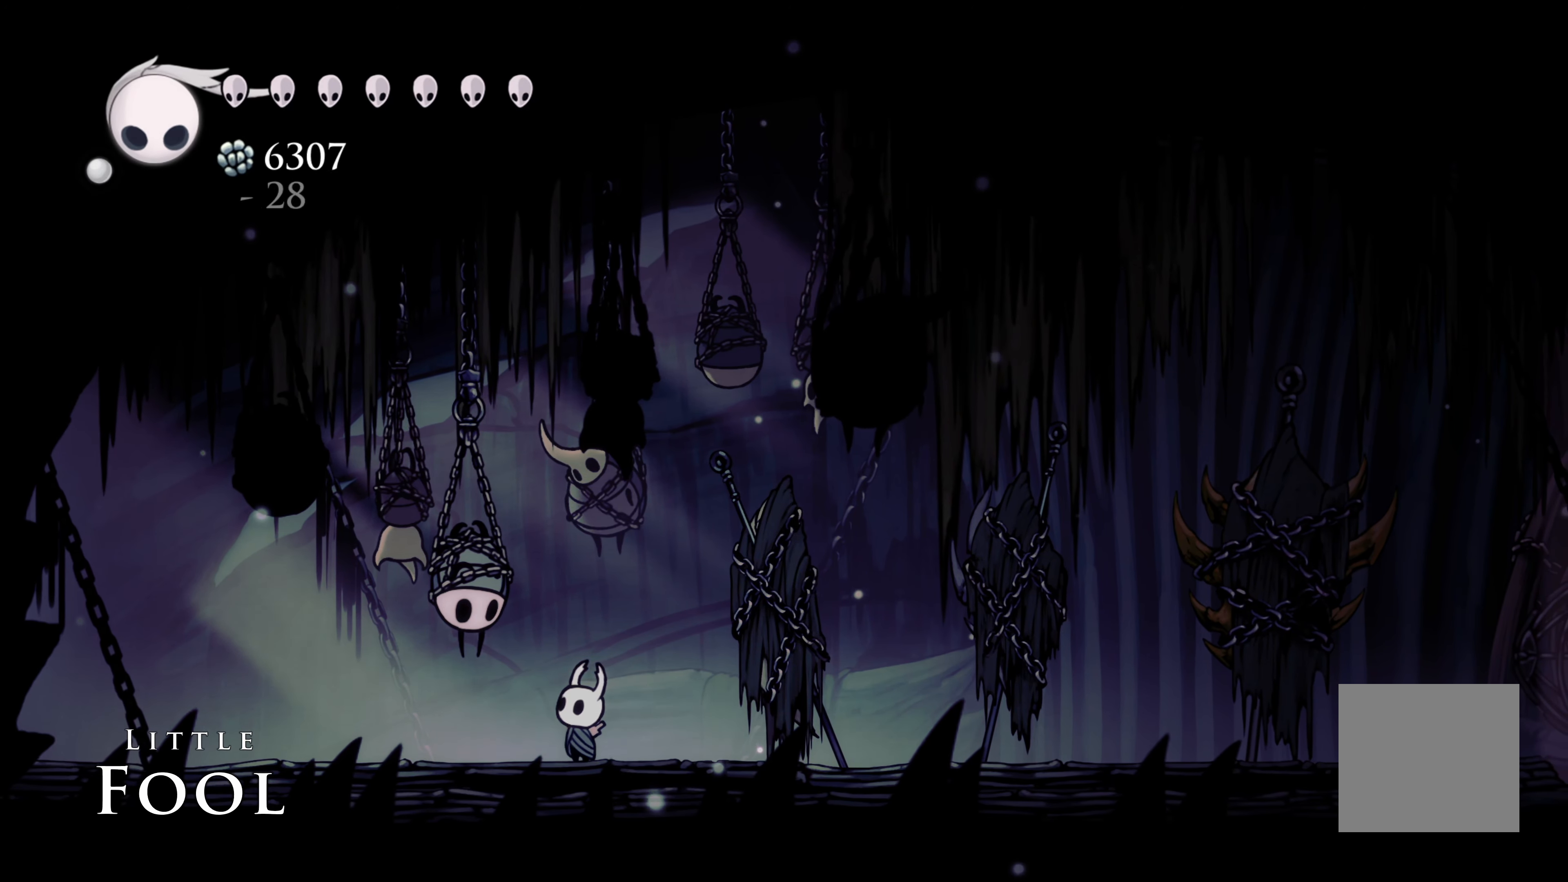
{"dt_ms": 500, "buttons": [], "left_stick": "right", "right_stick": "center", "events": [[350, "left_stick", "right"]]}
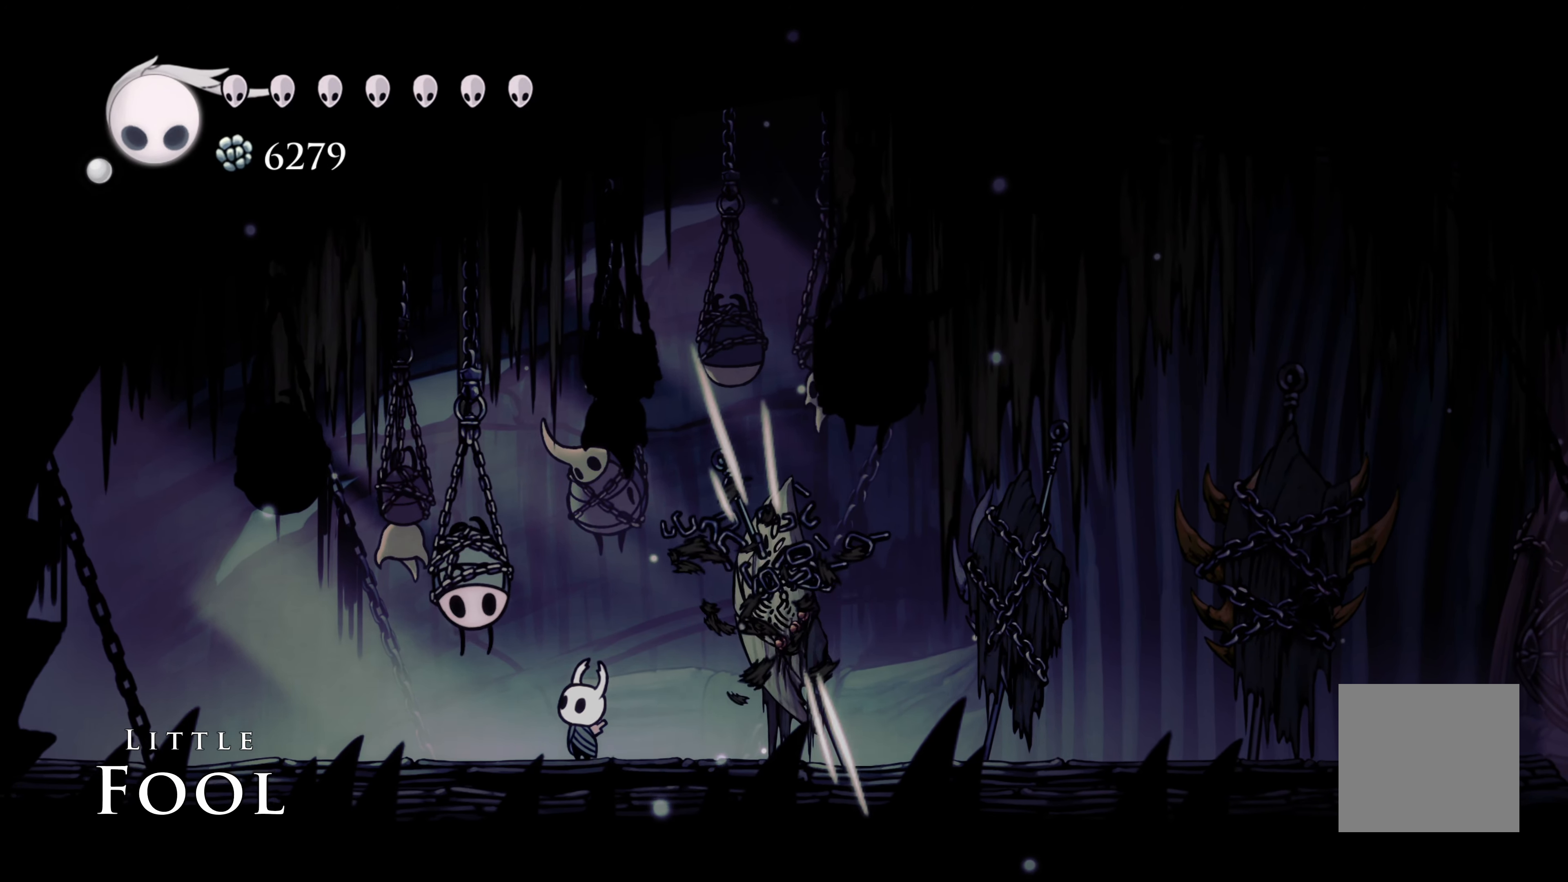
{"dt_ms": 500, "buttons": [], "left_stick": "center", "right_stick": "center", "events": [[33, "left_stick", "center"]]}
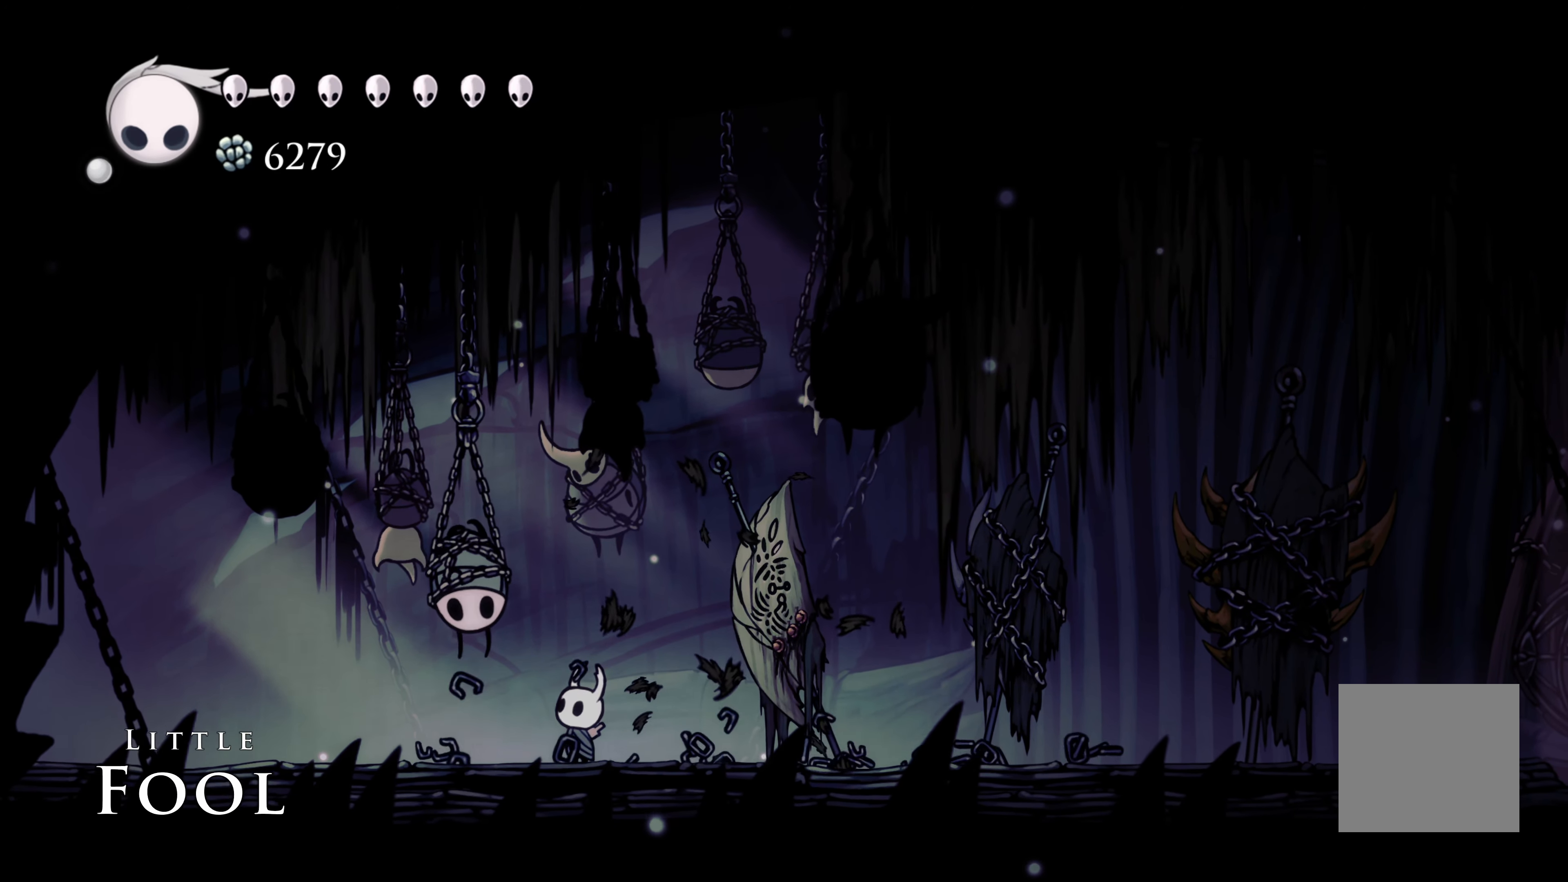
{"dt_ms": 500, "buttons": [], "left_stick": "right", "right_stick": "center", "events": [[200, "left_stick", "right"]]}
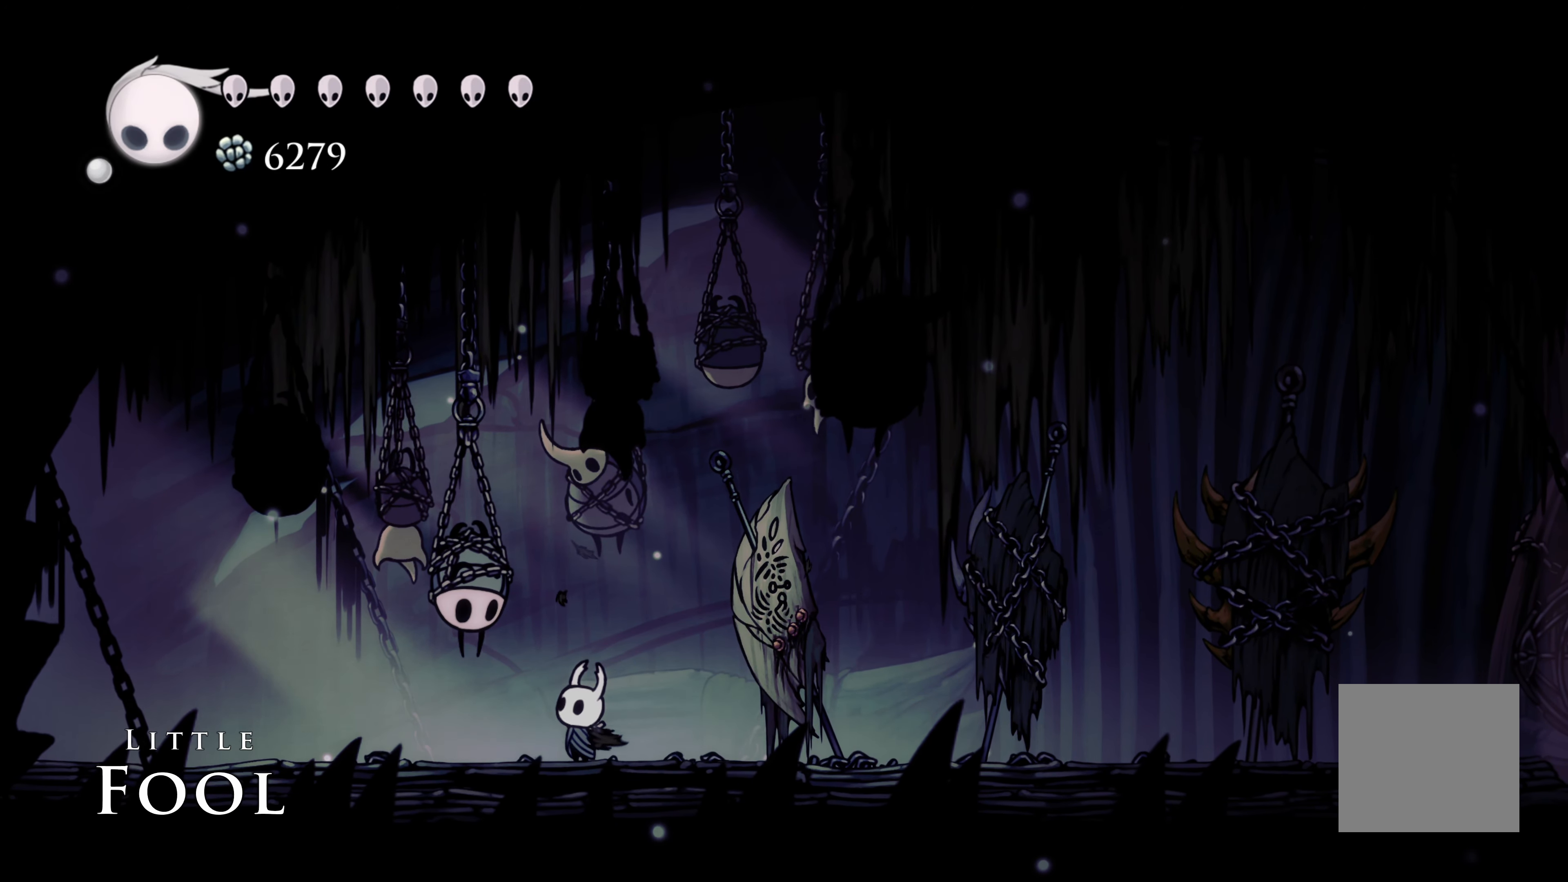
{"dt_ms": 500, "buttons": [], "left_stick": "center", "right_stick": "center", "events": [[133, "left_stick", "up"], [233, "left_stick", "center"]]}
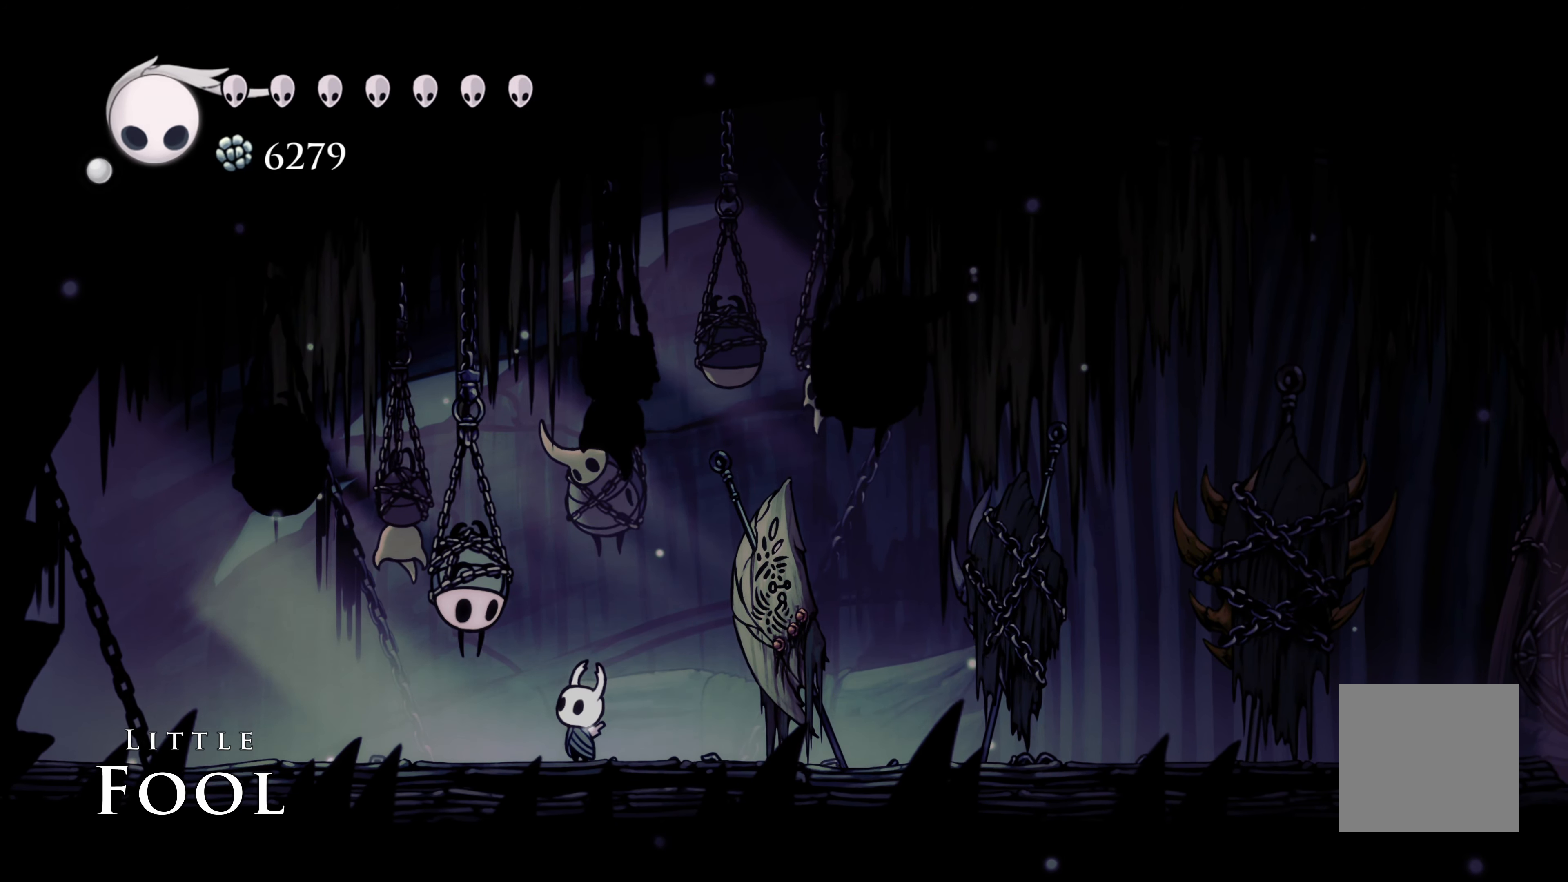
{"dt_ms": 500, "buttons": [], "left_stick": "right", "right_stick": "center", "events": [[333, "left_stick", "right"]]}
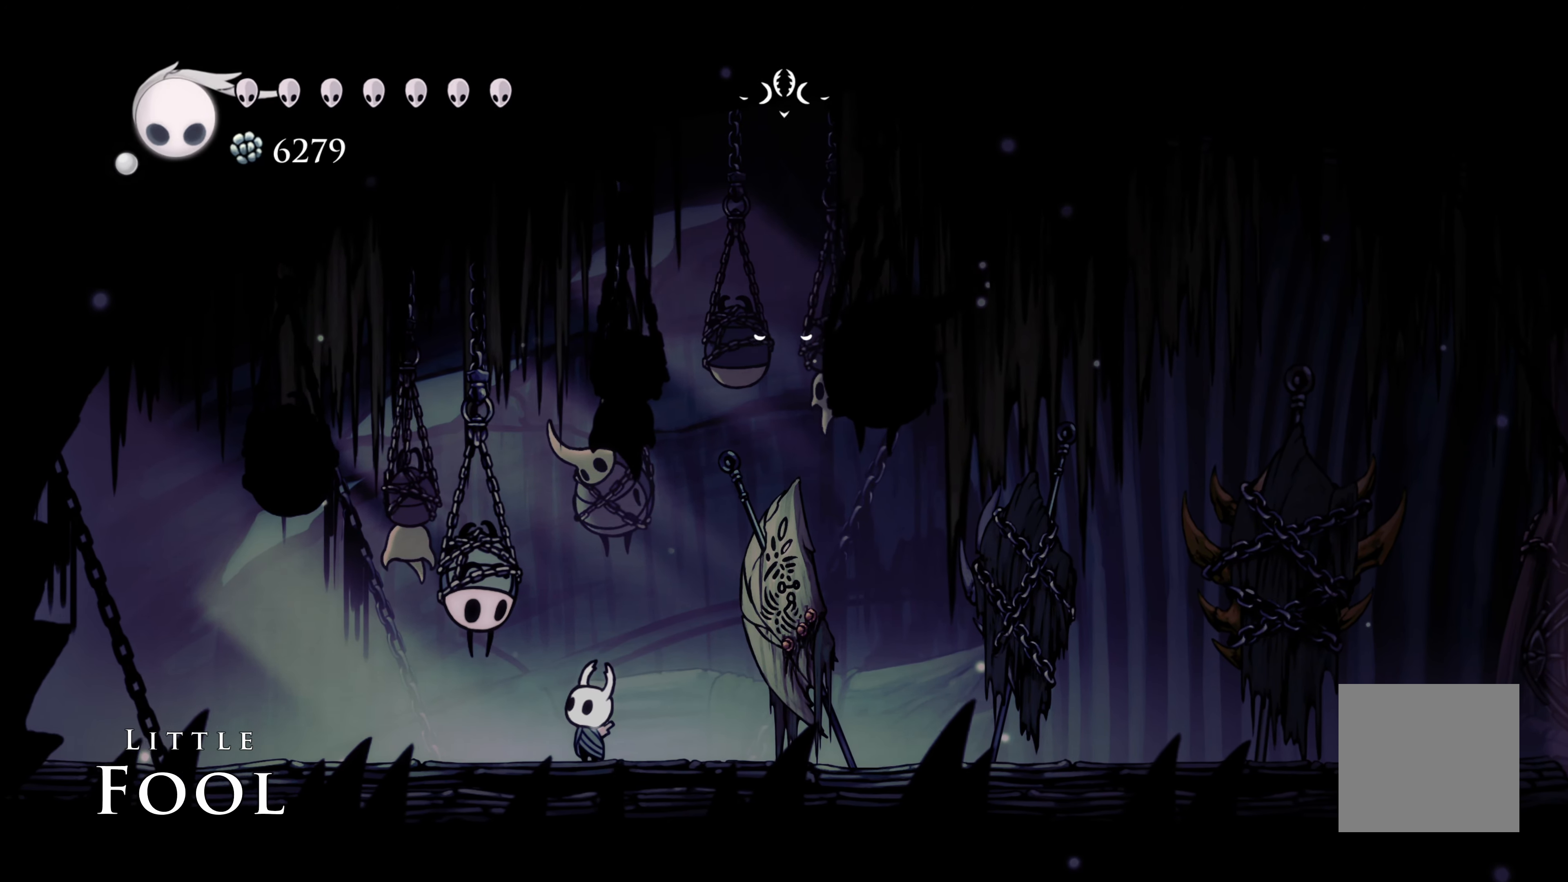
{"dt_ms": 500, "buttons": ["A"], "left_stick": "center", "right_stick": "center", "events": [[450, "A", "down"], [450, "left_stick", "center"]]}
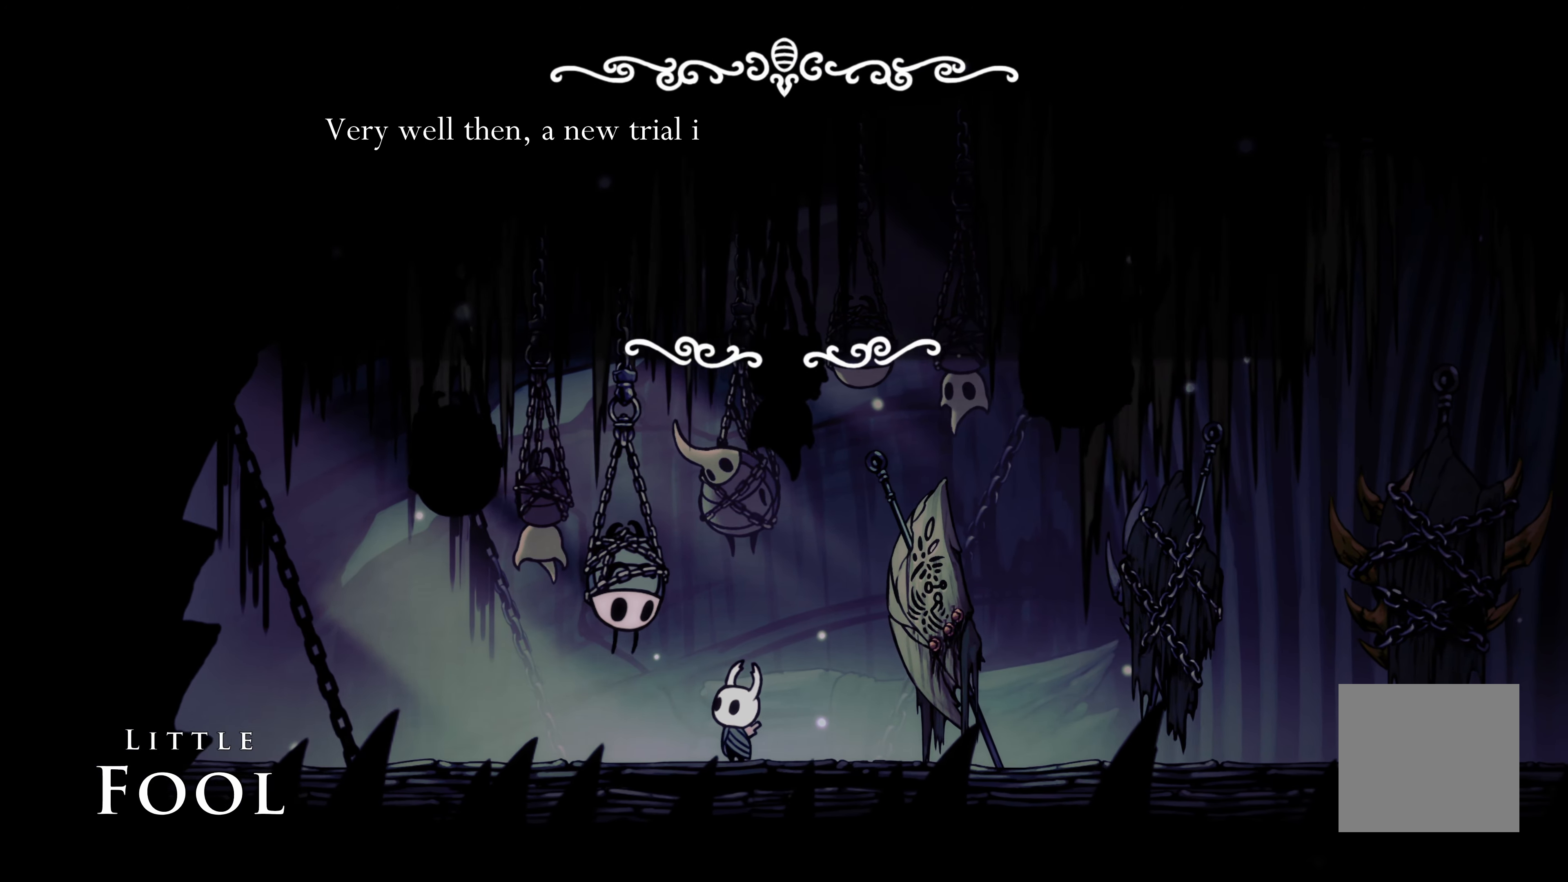
{"dt_ms": 500, "buttons": [], "left_stick": "center", "right_stick": "center", "events": [[150, "A", "up"]]}
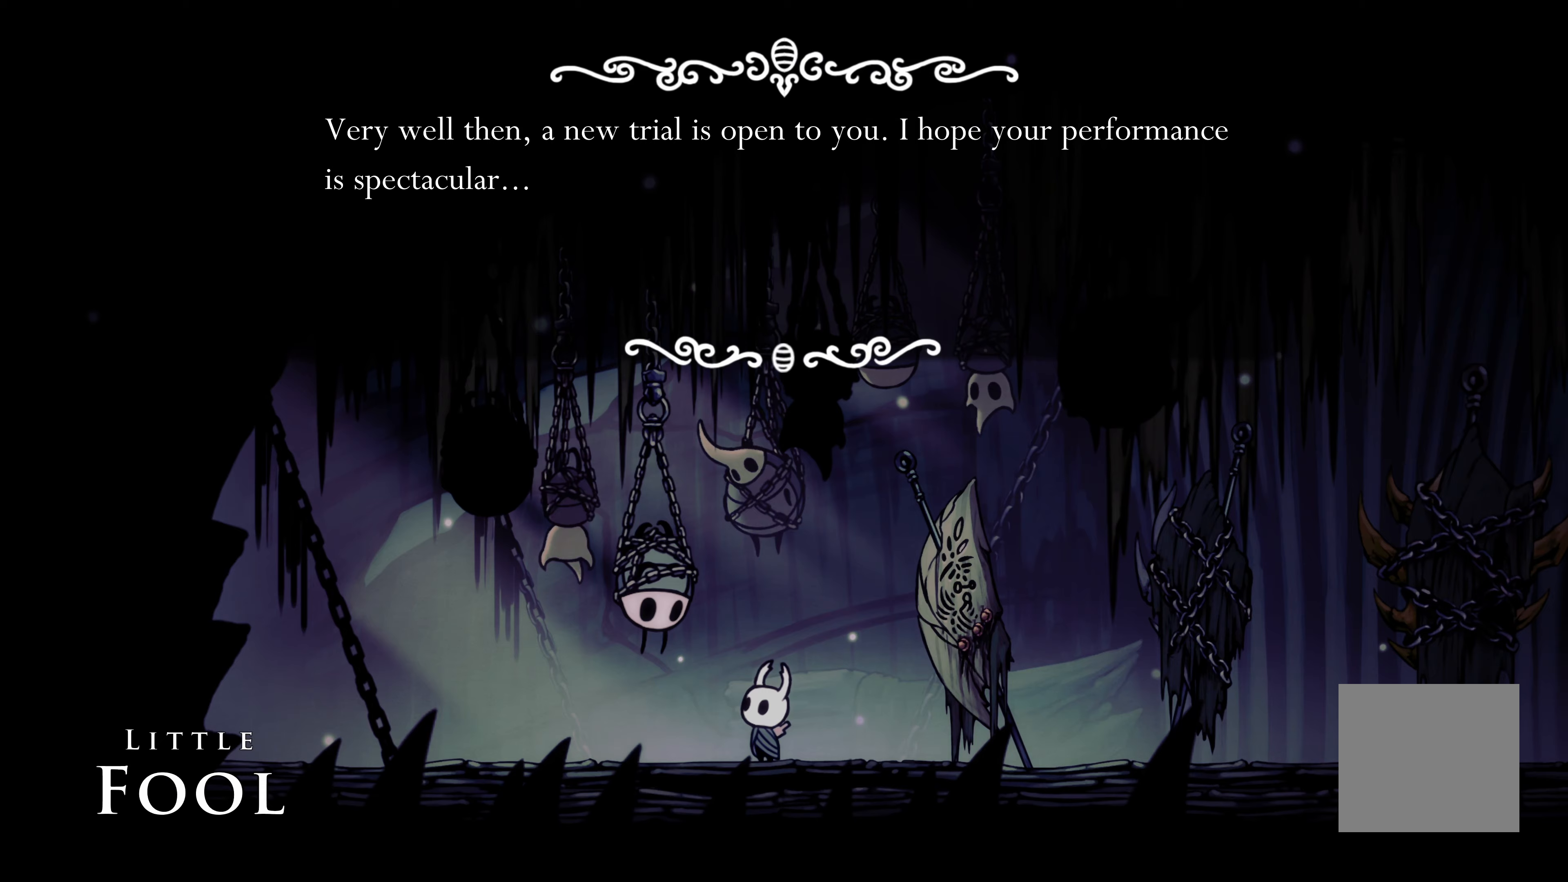
{"dt_ms": 500, "buttons": [], "left_stick": "center", "right_stick": "center", "events": []}
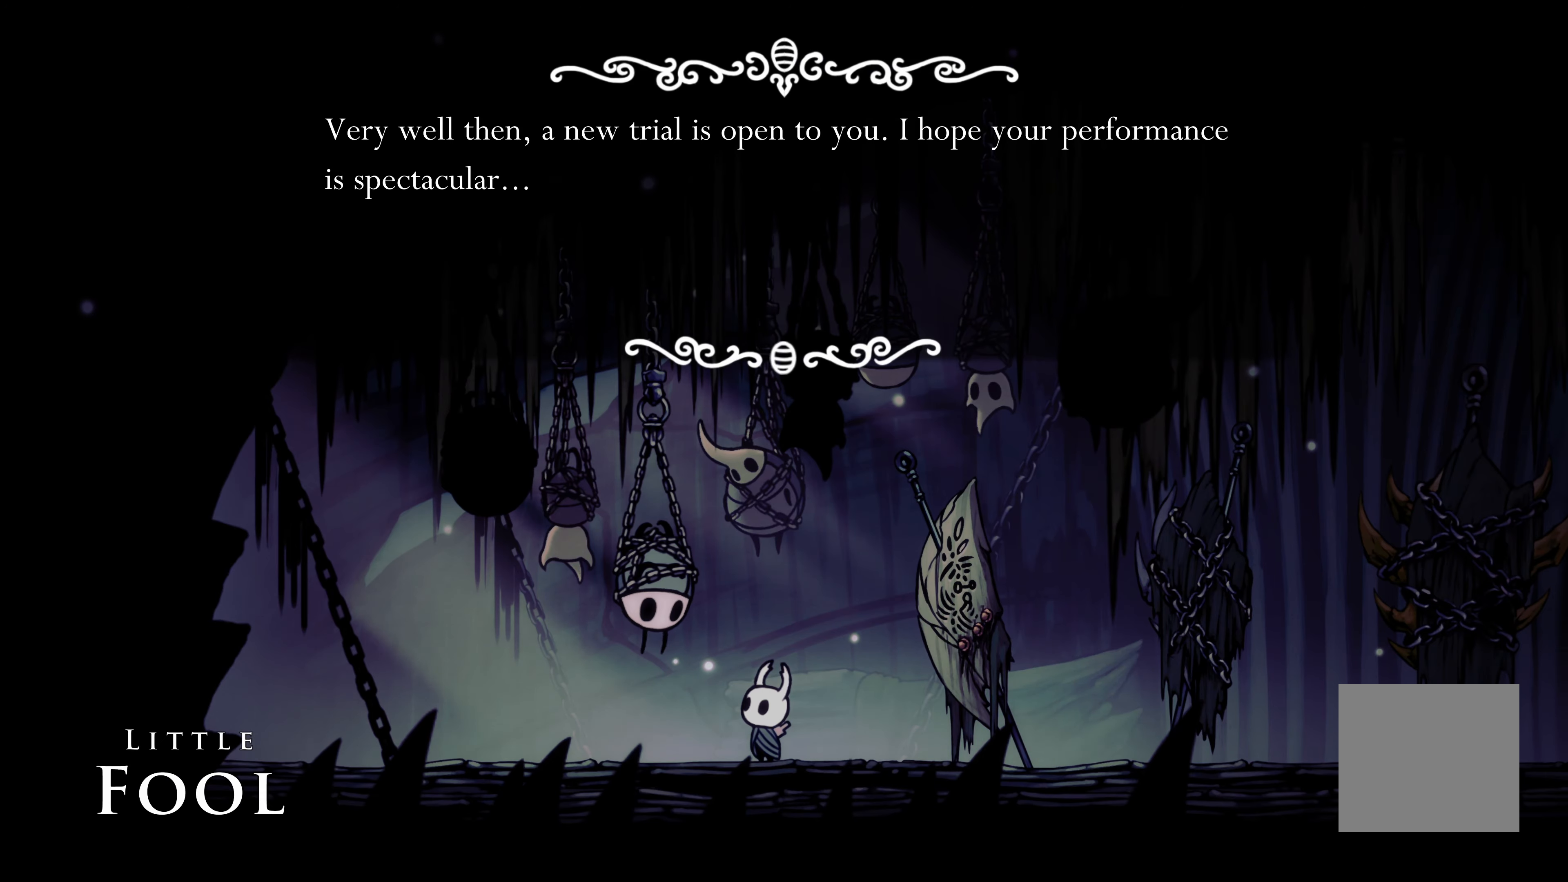
{"dt_ms": 500, "buttons": [], "left_stick": "right", "right_stick": "center", "events": [[100, "A", "down"], [167, "left_stick", "right"], [233, "A", "up"]]}
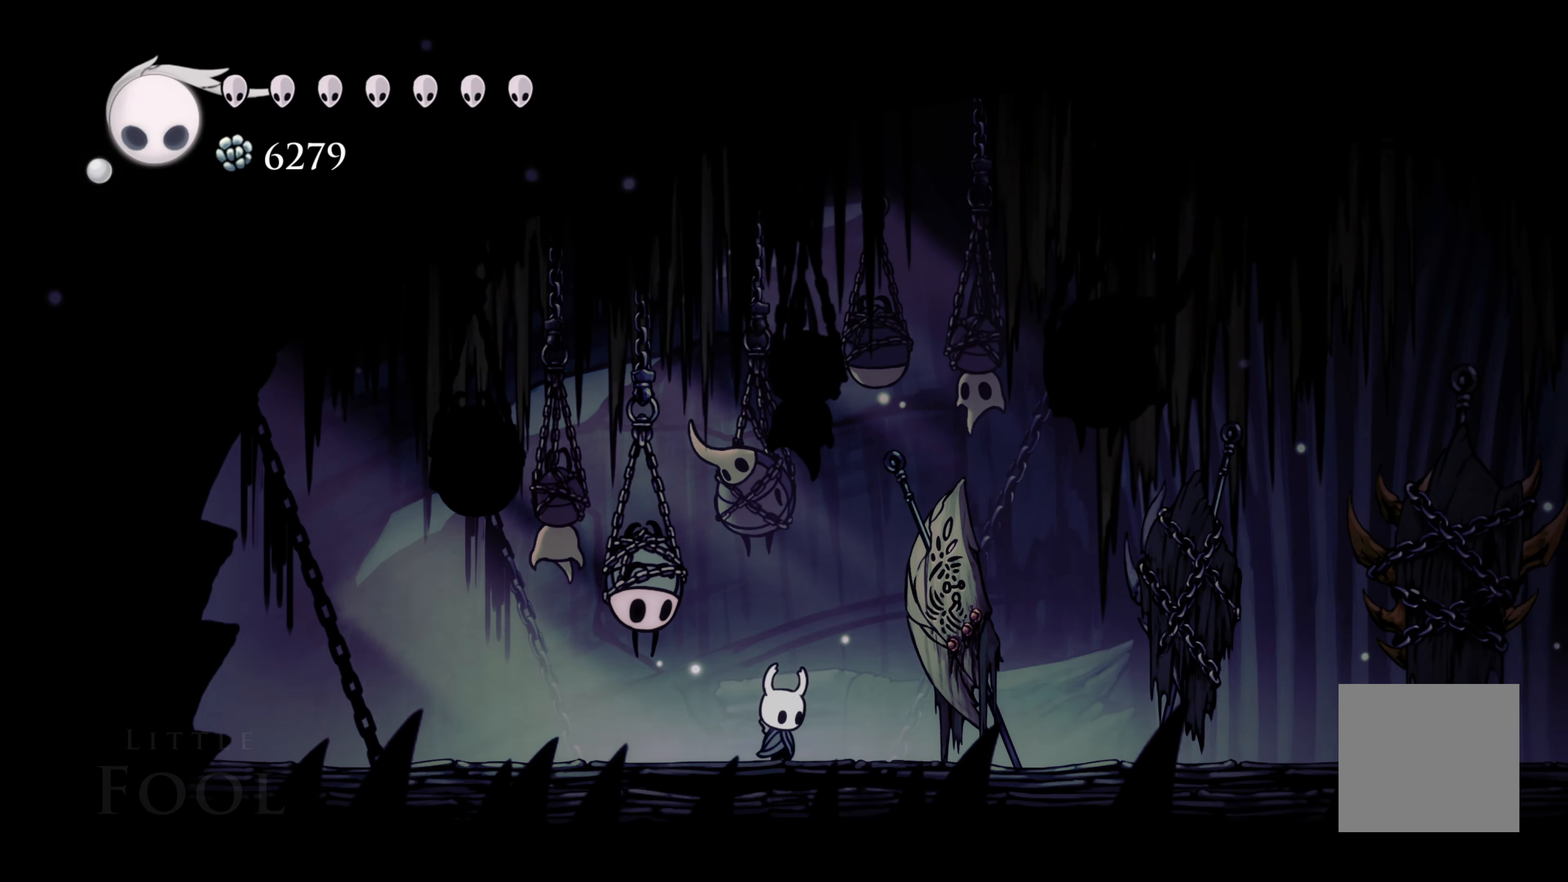
{"dt_ms": 500, "buttons": [], "left_stick": "center", "right_stick": "center", "events": [[283, "left_stick", "up"], [467, "left_stick", "center"]]}
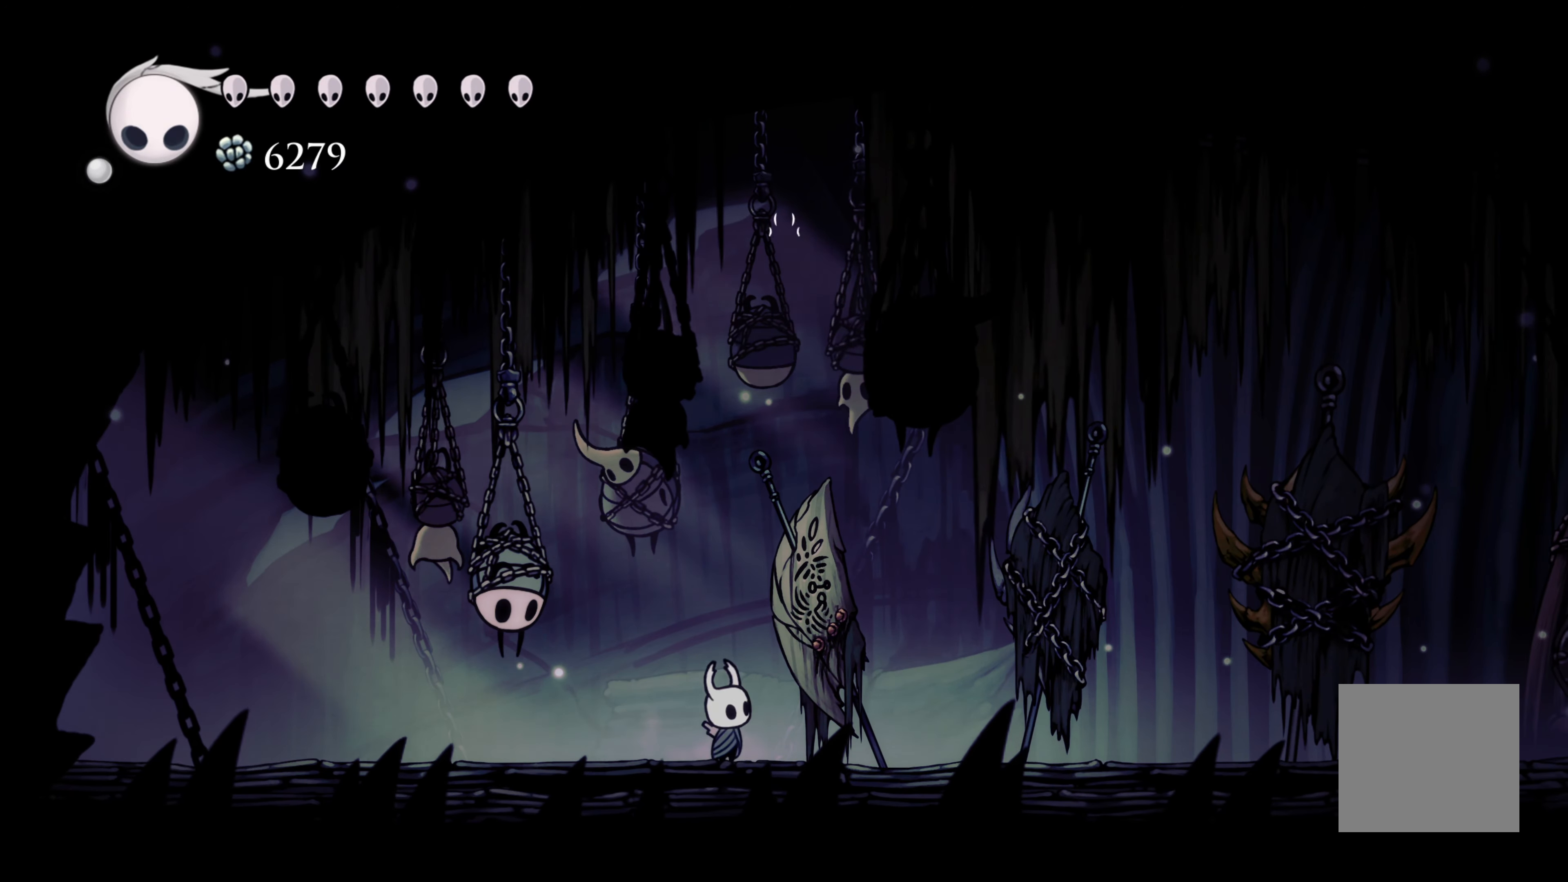
{"dt_ms": 500, "buttons": [], "left_stick": "center", "right_stick": "center", "events": []}
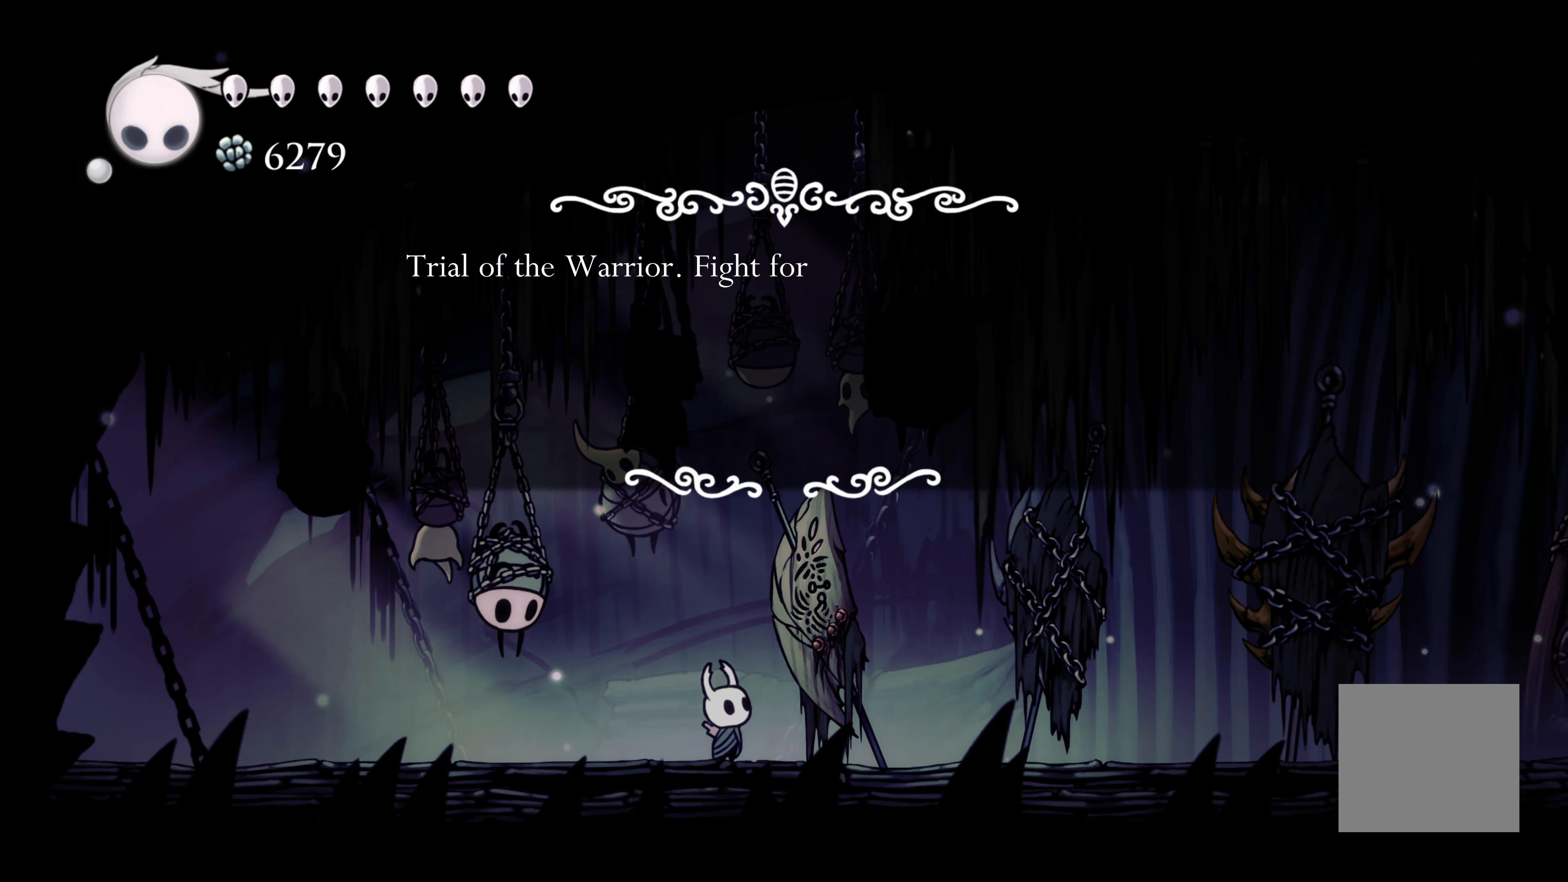
{"dt_ms": 500, "buttons": [], "left_stick": "center", "right_stick": "center", "events": [[117, "A", "down"], [367, "A", "up"]]}
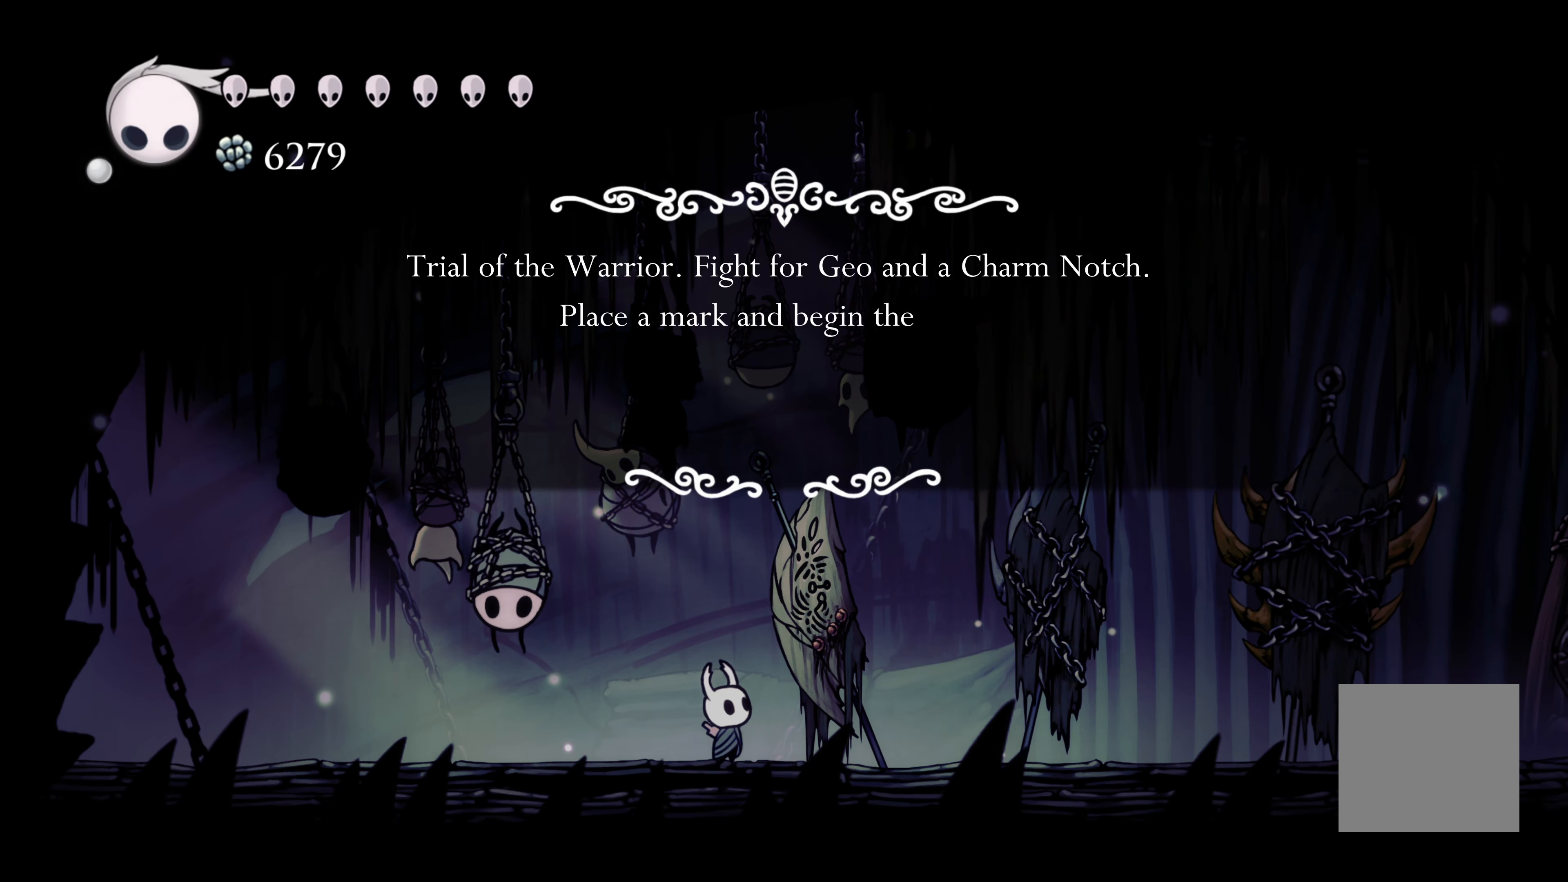
{"dt_ms": 500, "buttons": [], "left_stick": "center", "right_stick": "center", "events": []}
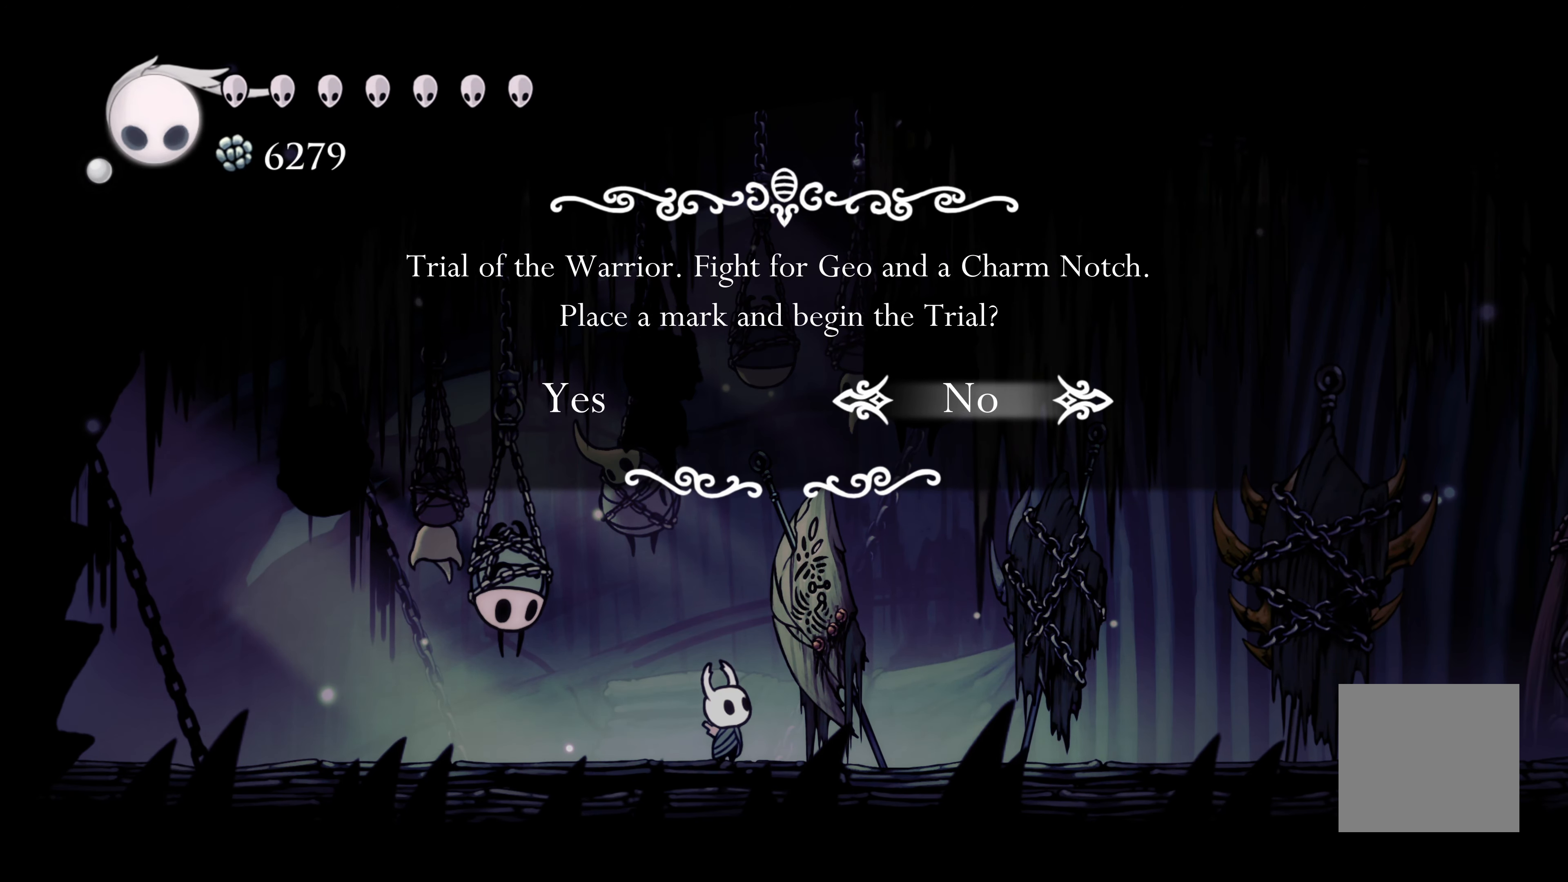
{"dt_ms": 500, "buttons": [], "left_stick": "center", "right_stick": "center", "events": [[167, "DPAD_LEFT", "down"], [283, "DPAD_LEFT", "up"]]}
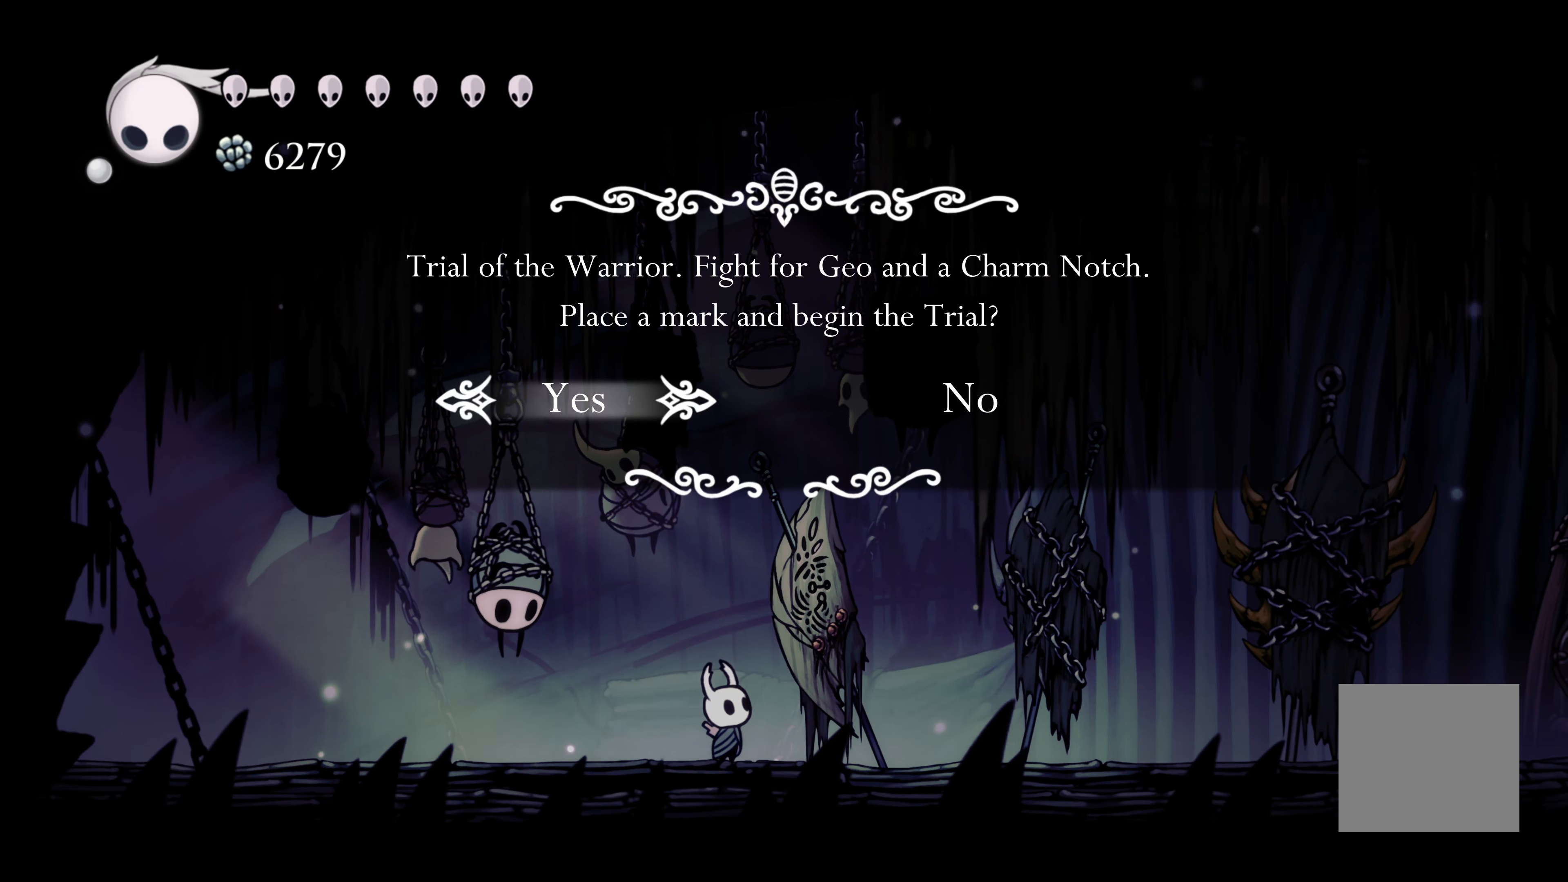
{"dt_ms": 500, "buttons": [], "left_stick": "center", "right_stick": "center", "events": []}
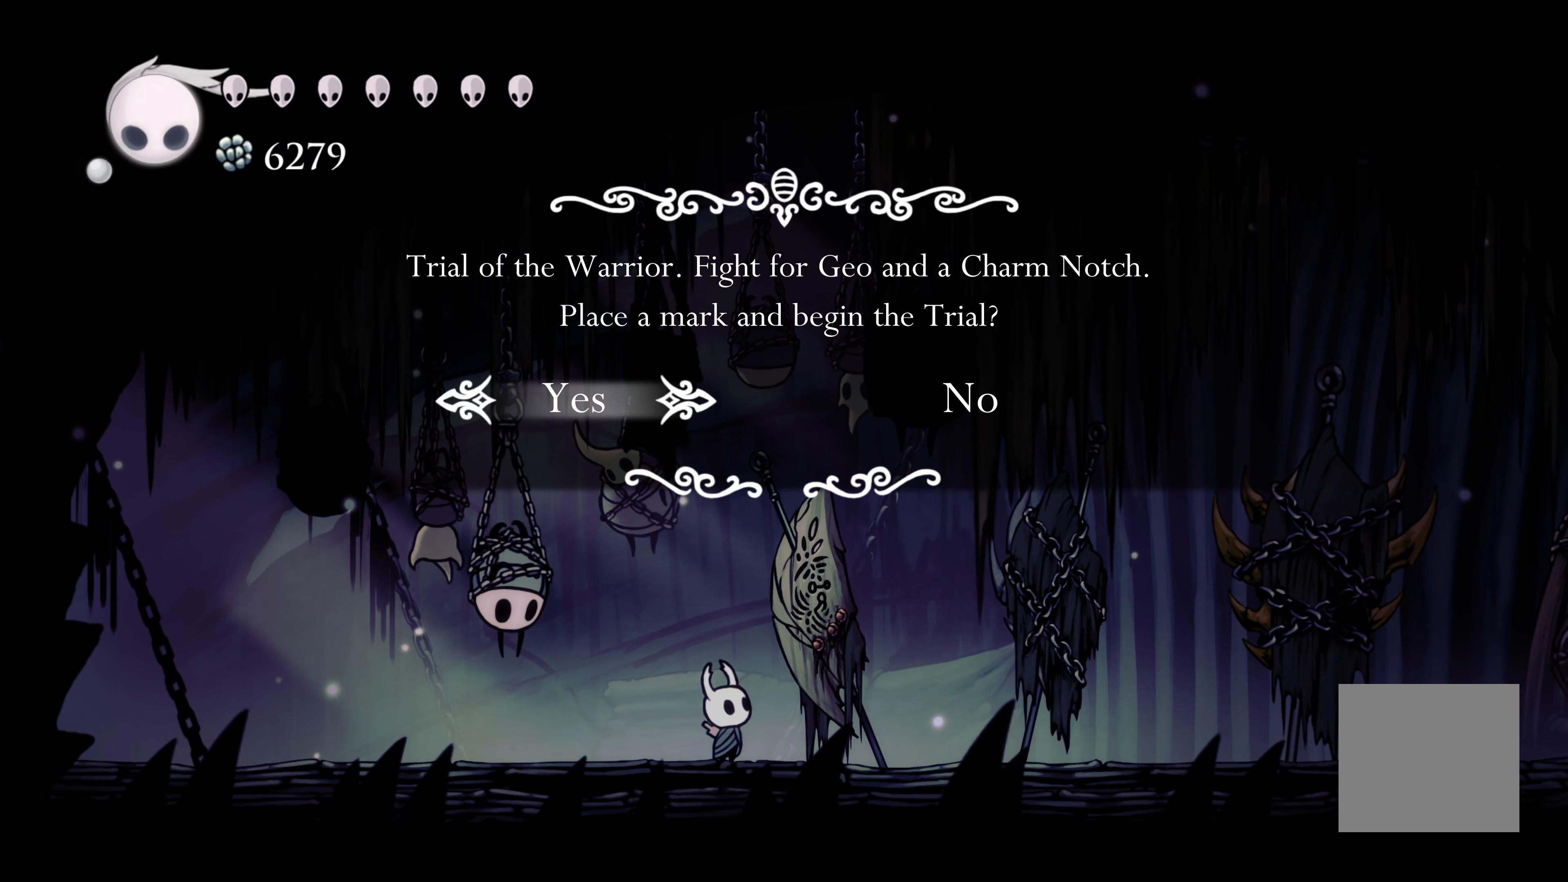
{"dt_ms": 500, "buttons": [], "left_stick": "center", "right_stick": "center", "events": []}
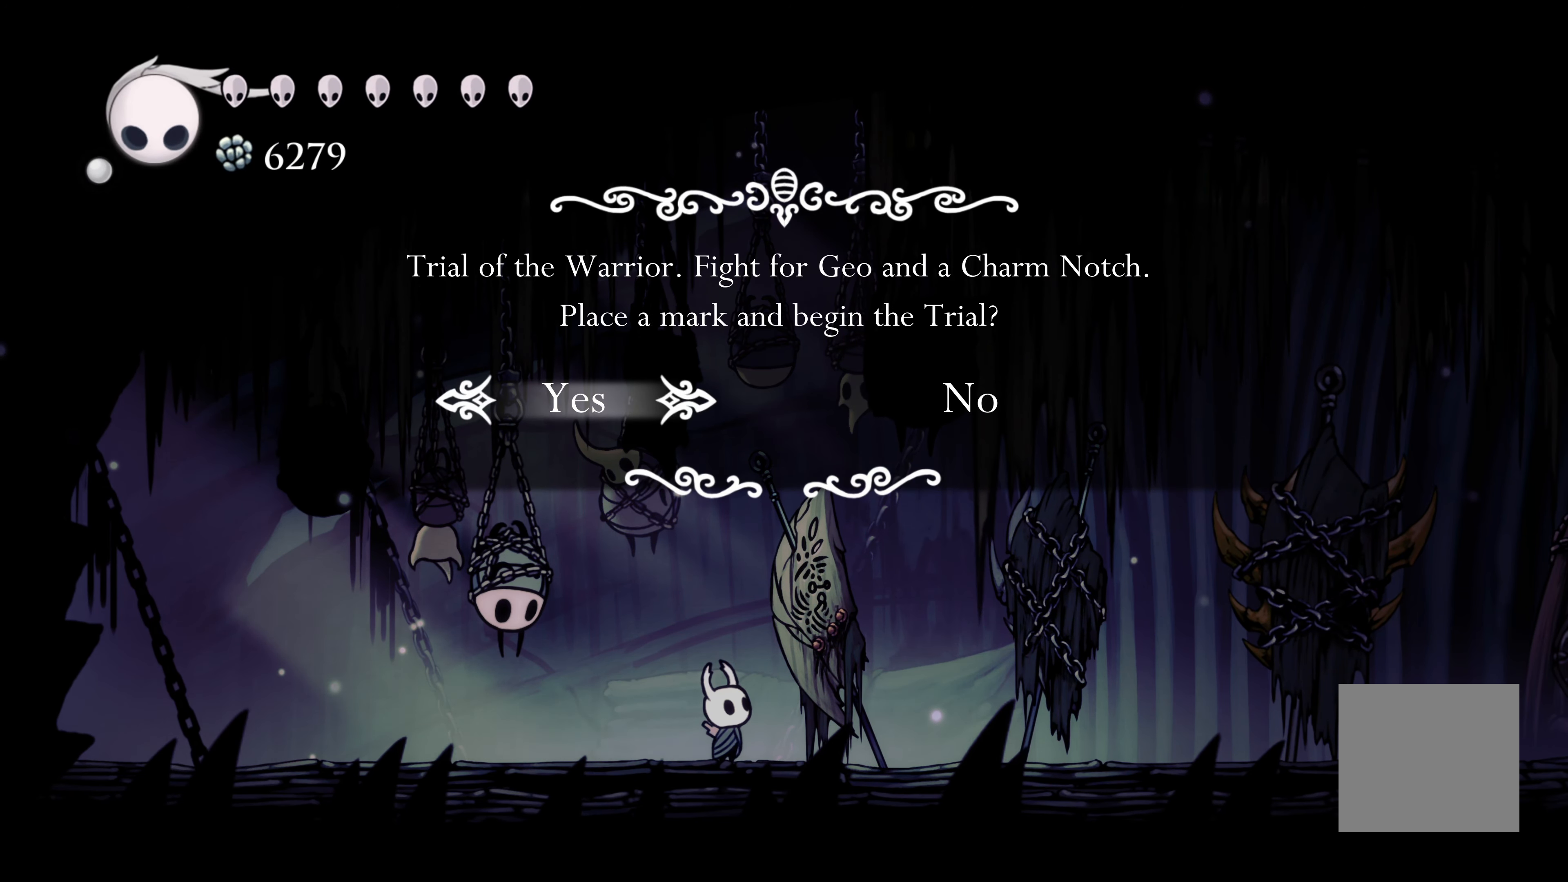
{"dt_ms": 500, "buttons": [], "left_stick": "center", "right_stick": "center", "events": []}
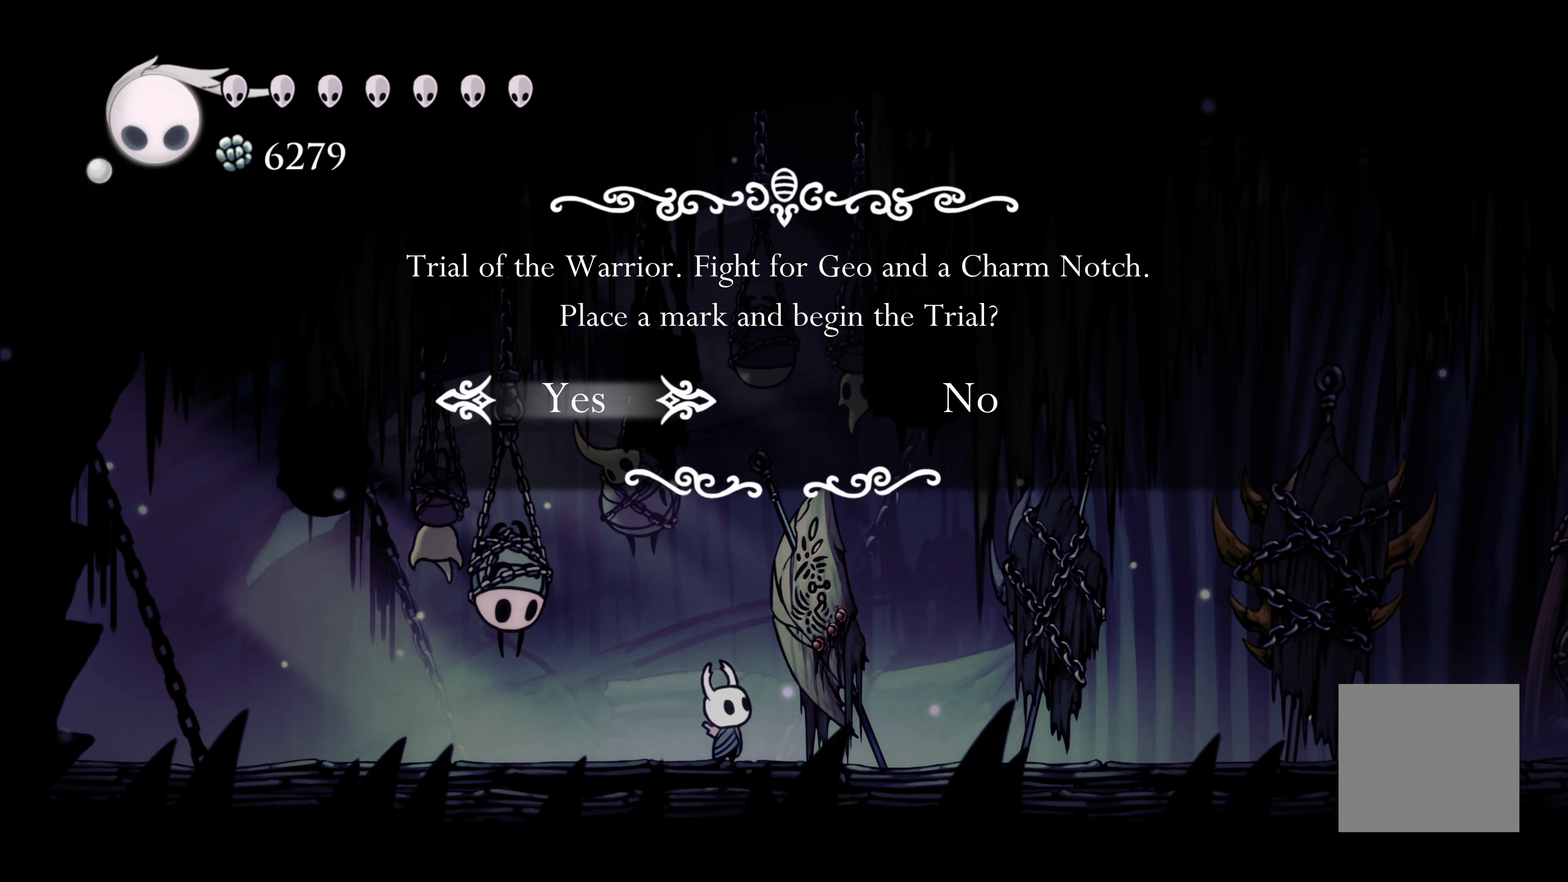
{"dt_ms": 500, "buttons": [], "left_stick": "center", "right_stick": "center", "events": []}
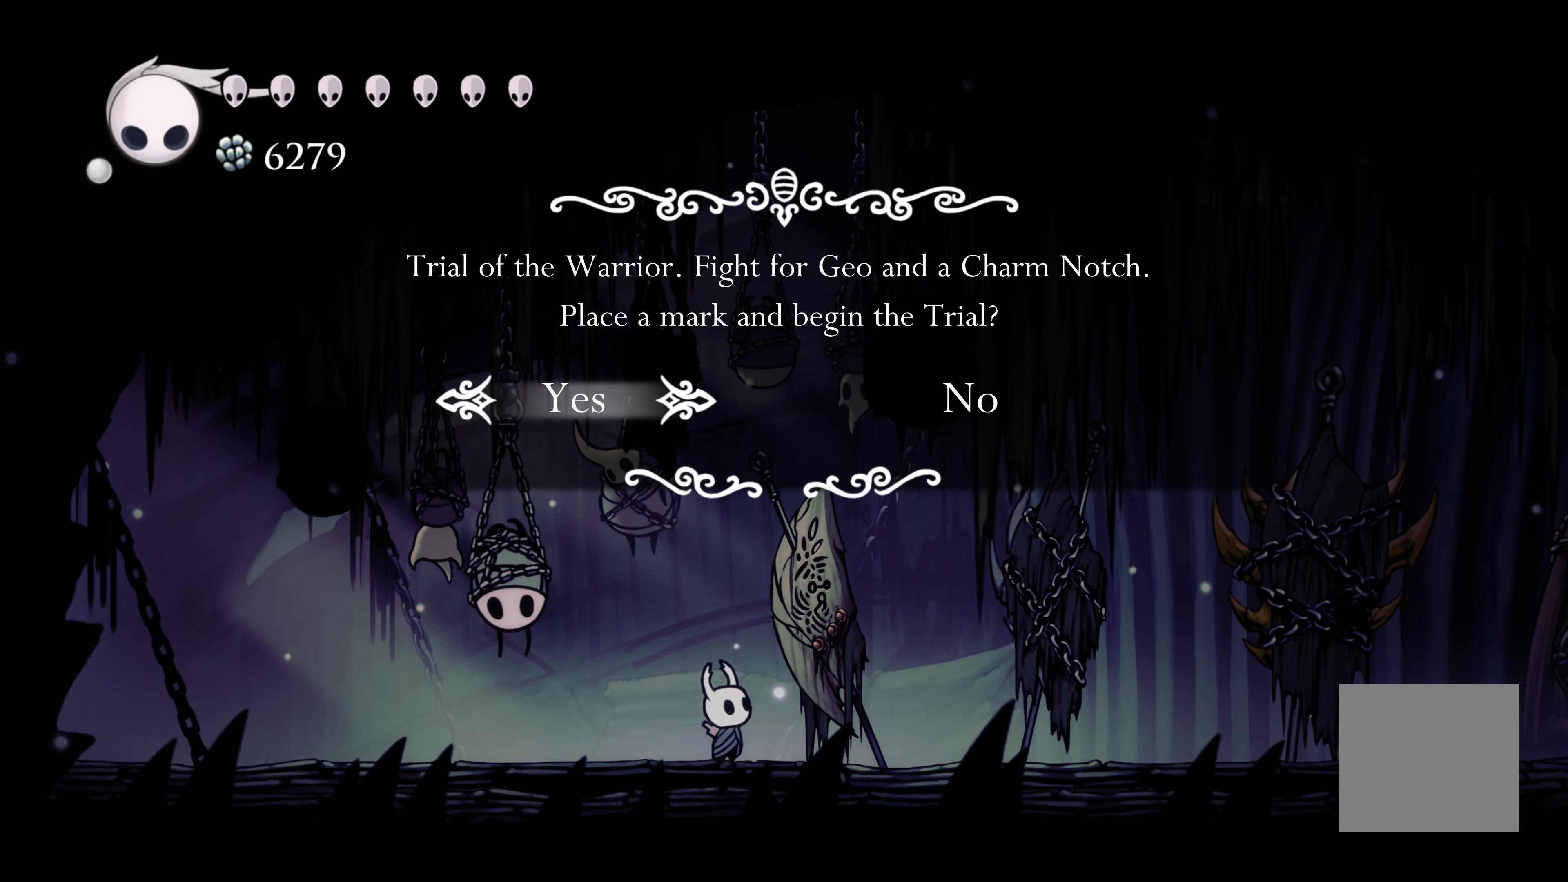
{"dt_ms": 500, "buttons": [], "left_stick": "center", "right_stick": "center", "events": []}
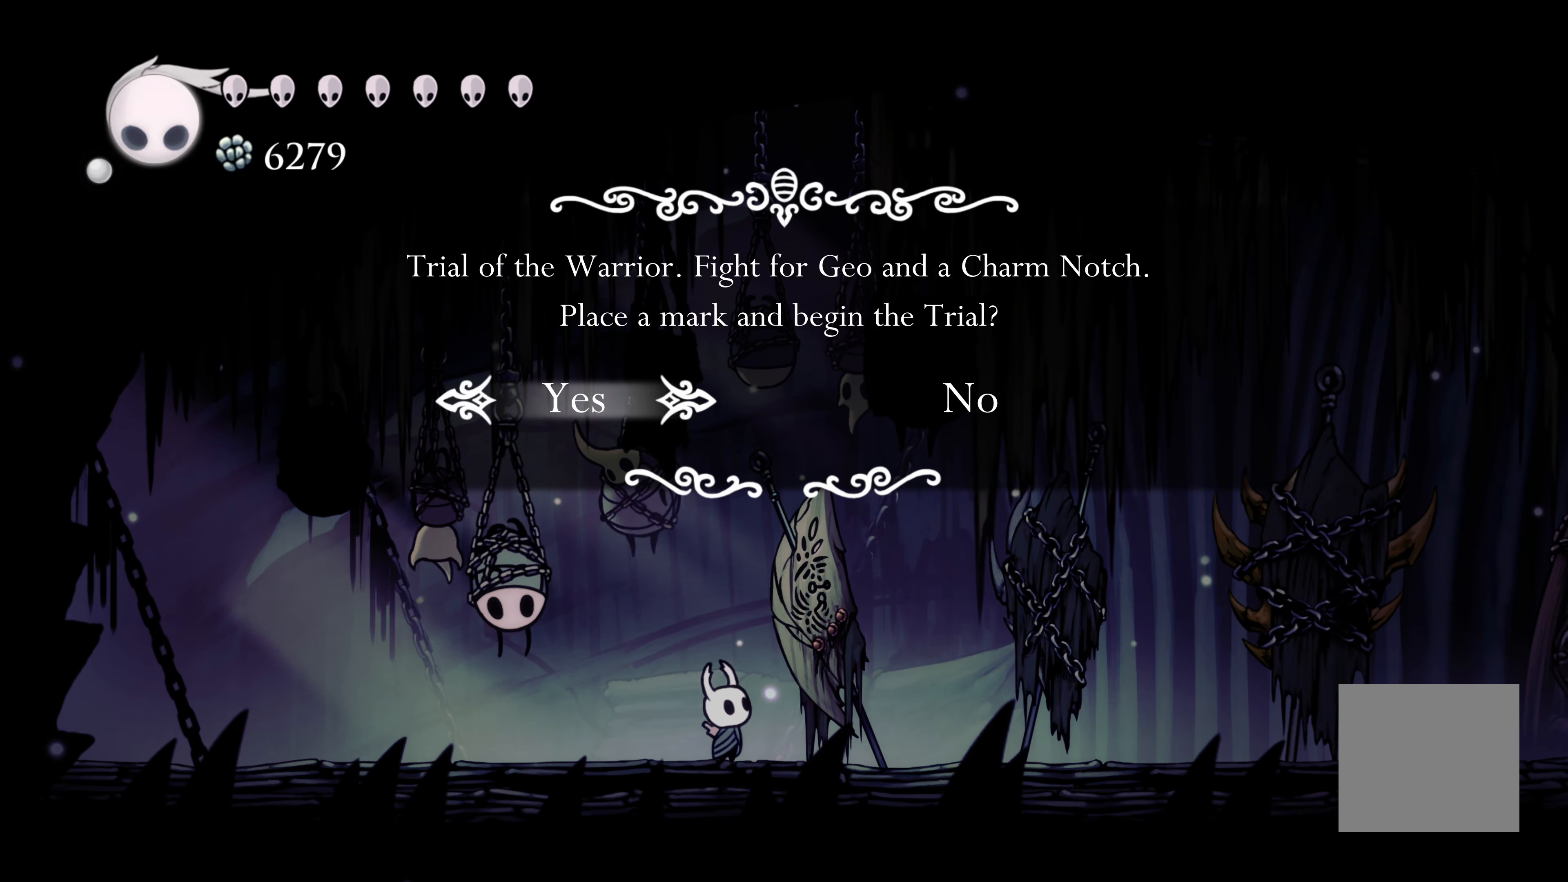
{"dt_ms": 500, "buttons": [], "left_stick": "center", "right_stick": "center", "events": [[133, "A", "down"], [217, "A", "up"]]}
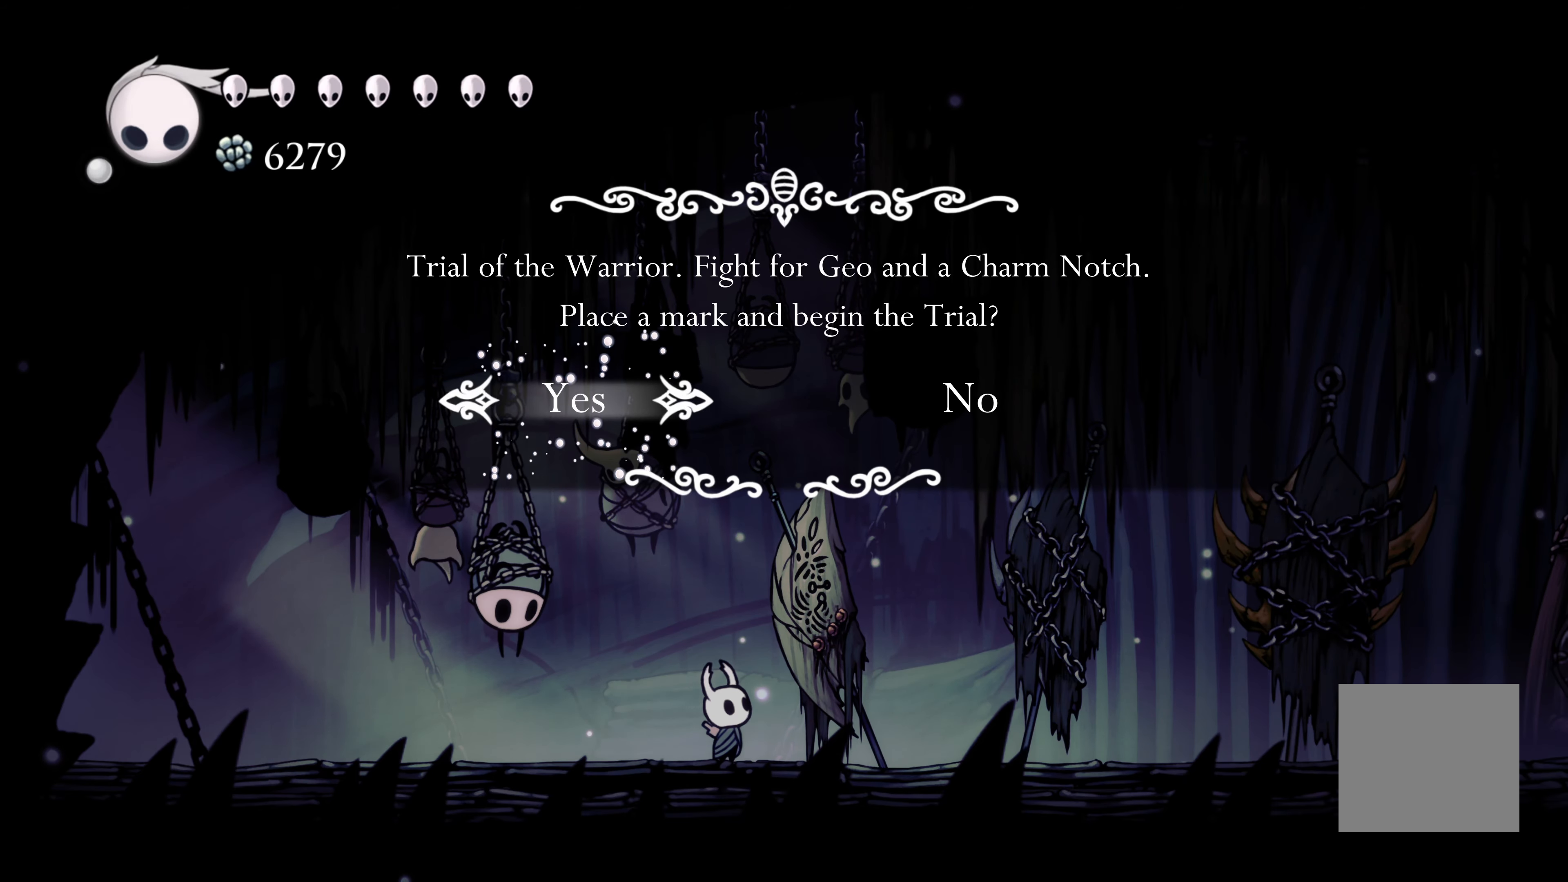
{"dt_ms": 500, "buttons": [], "left_stick": "center", "right_stick": "center", "events": []}
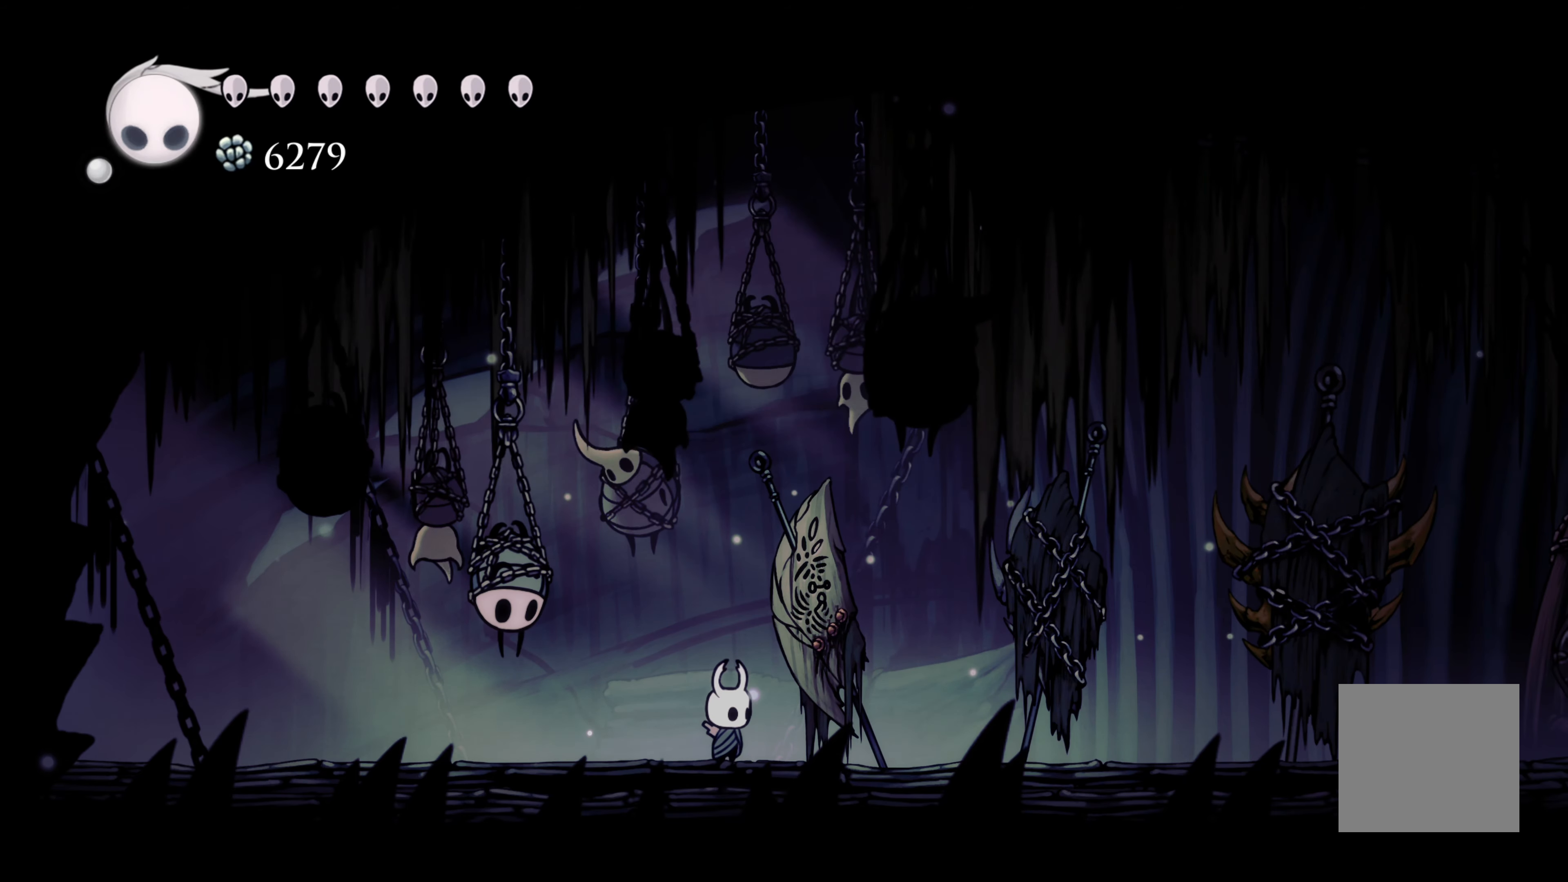
{"dt_ms": 500, "buttons": [], "left_stick": "center", "right_stick": "center", "events": []}
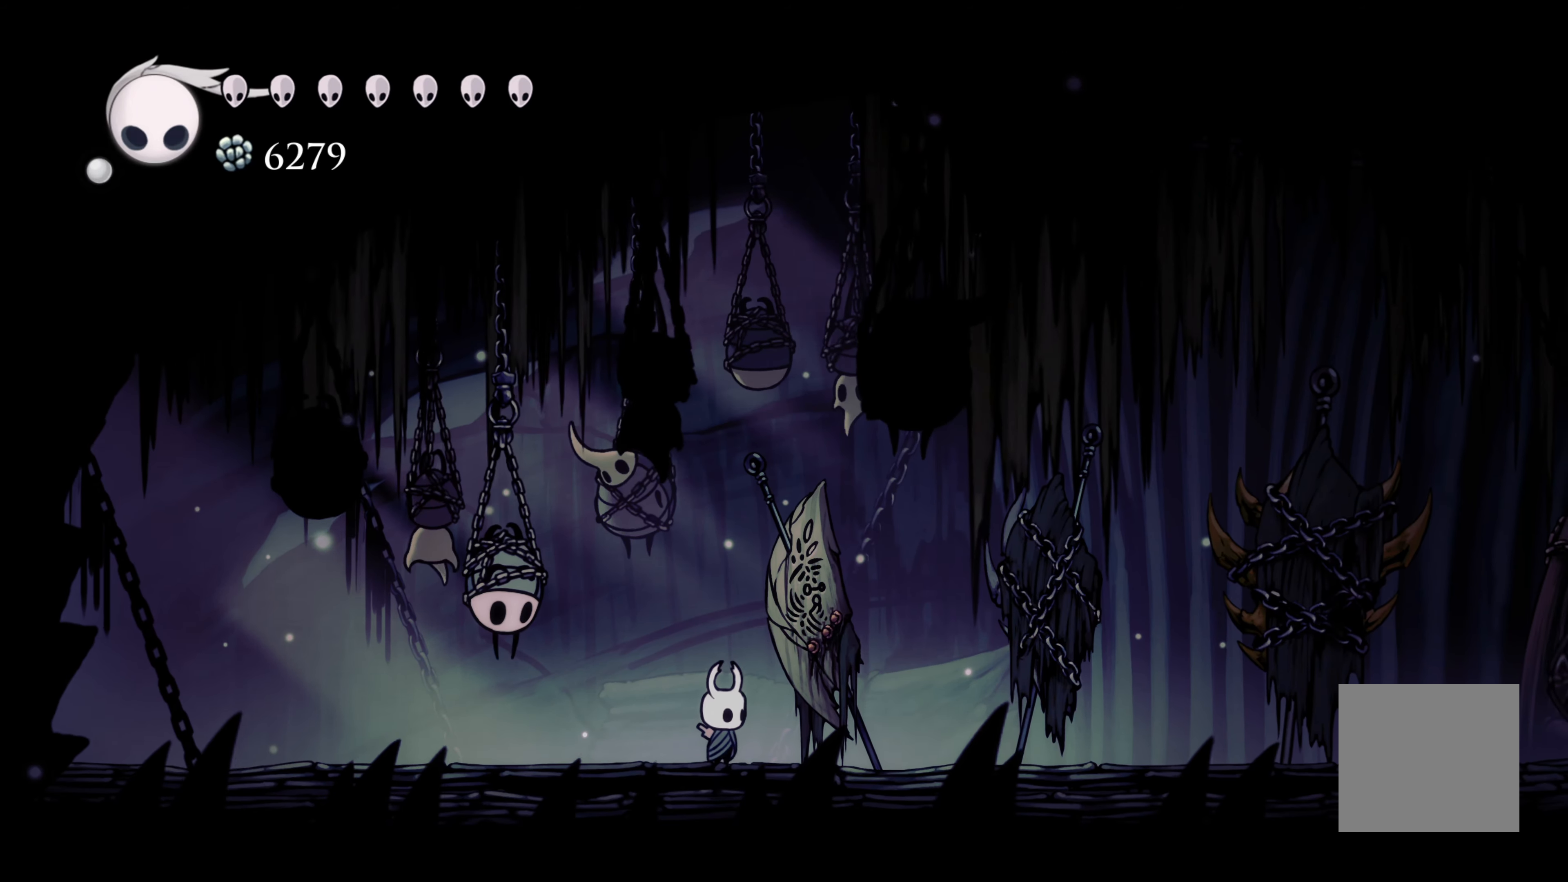
{"dt_ms": 500, "buttons": [], "left_stick": "center", "right_stick": "center", "events": []}
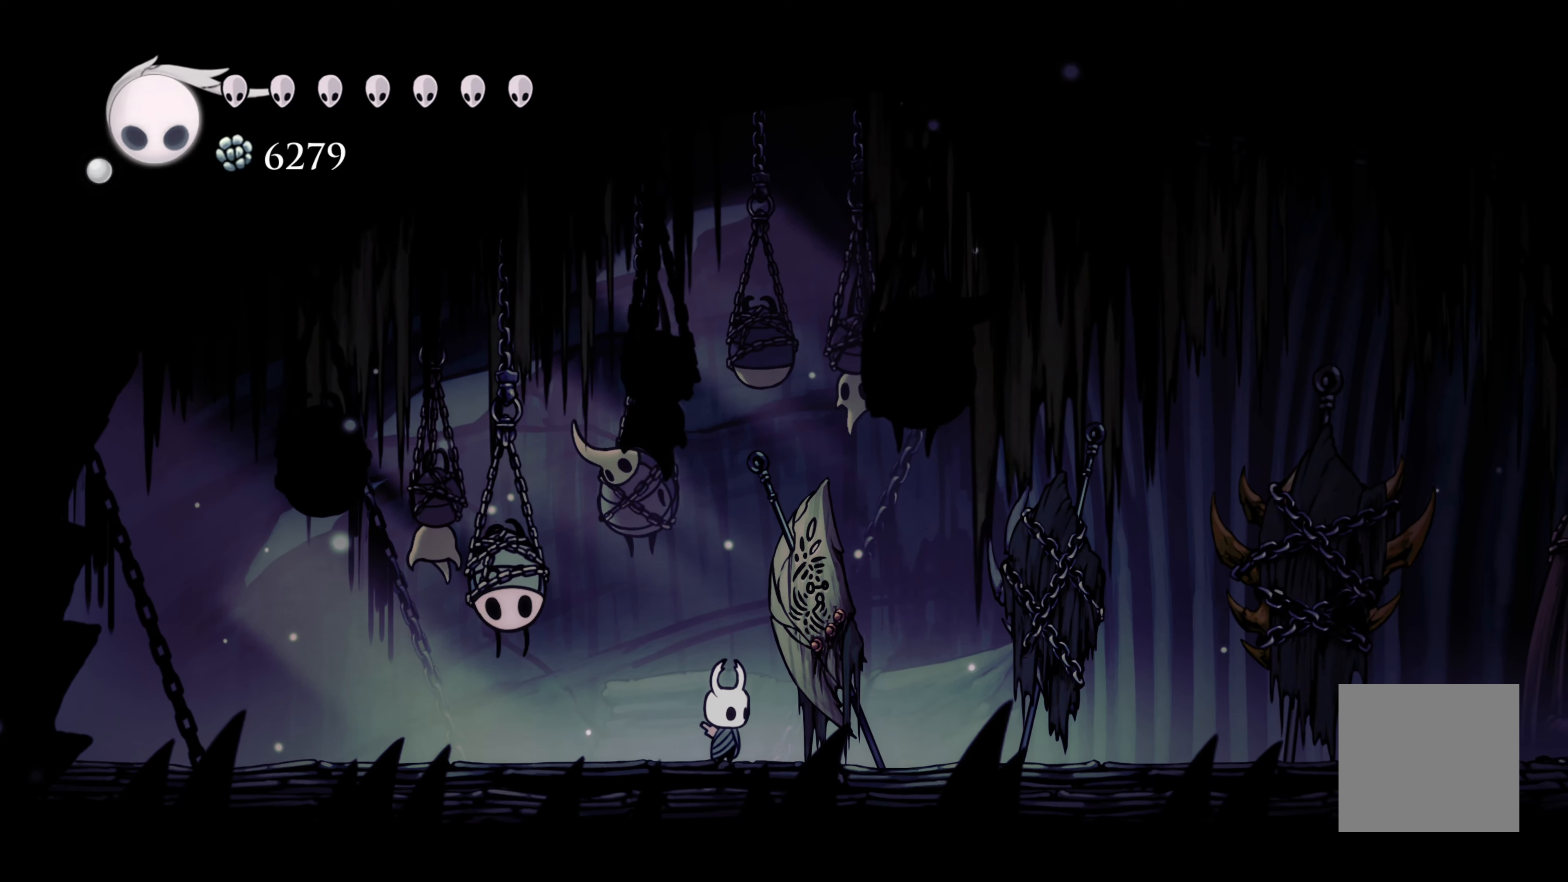
{"dt_ms": 500, "buttons": [], "left_stick": "center", "right_stick": "center", "events": []}
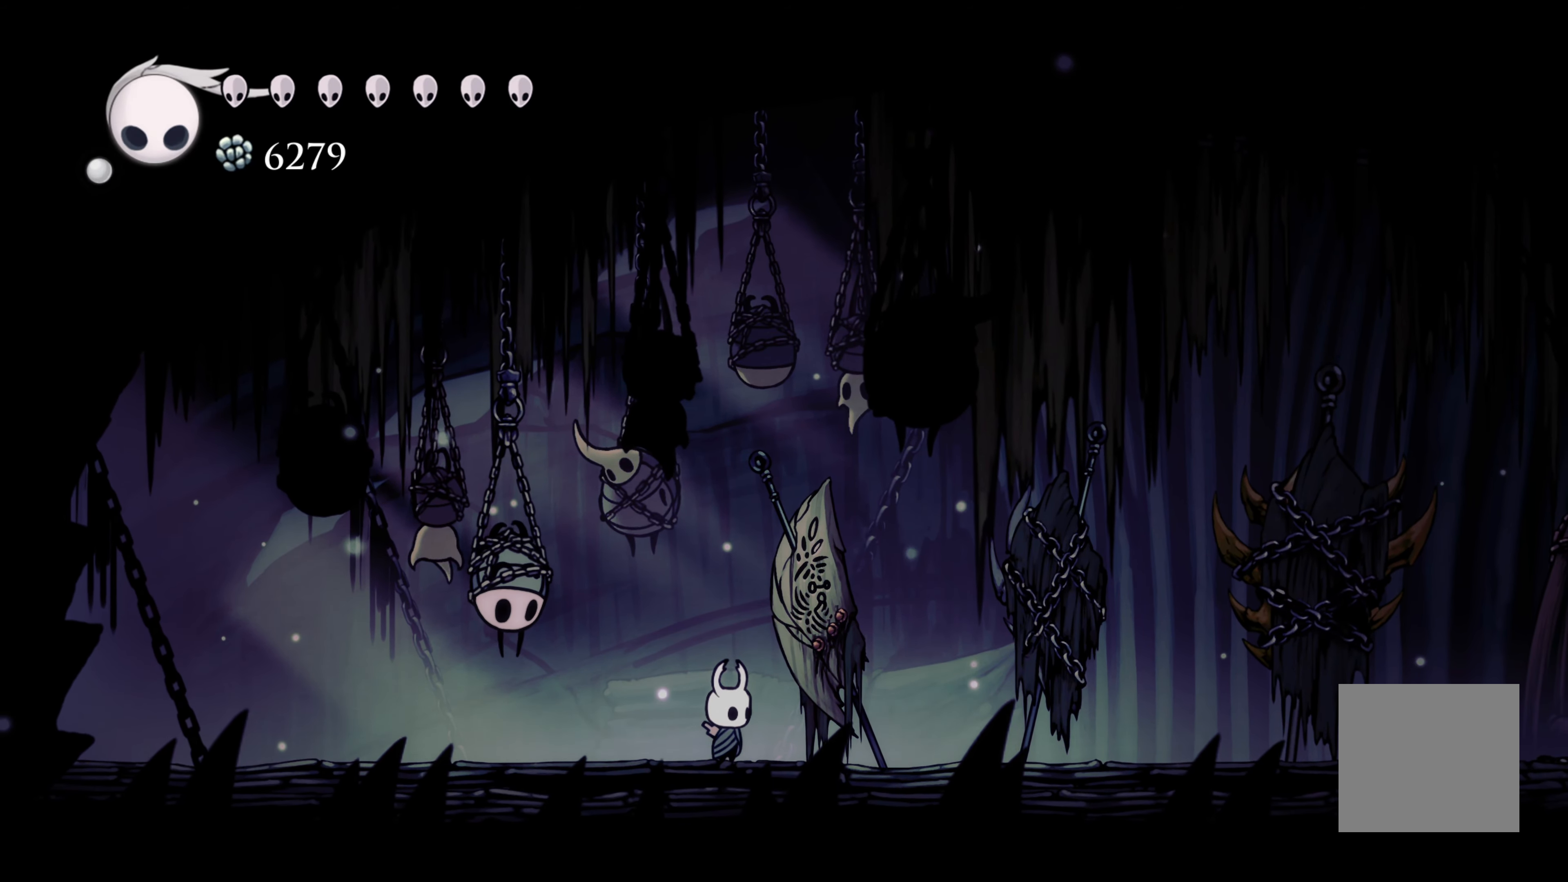
{"dt_ms": 500, "buttons": ["R2"], "left_stick": "right", "right_stick": "center", "events": [[117, "left_stick", "right"], [417, "R2", "down"]]}
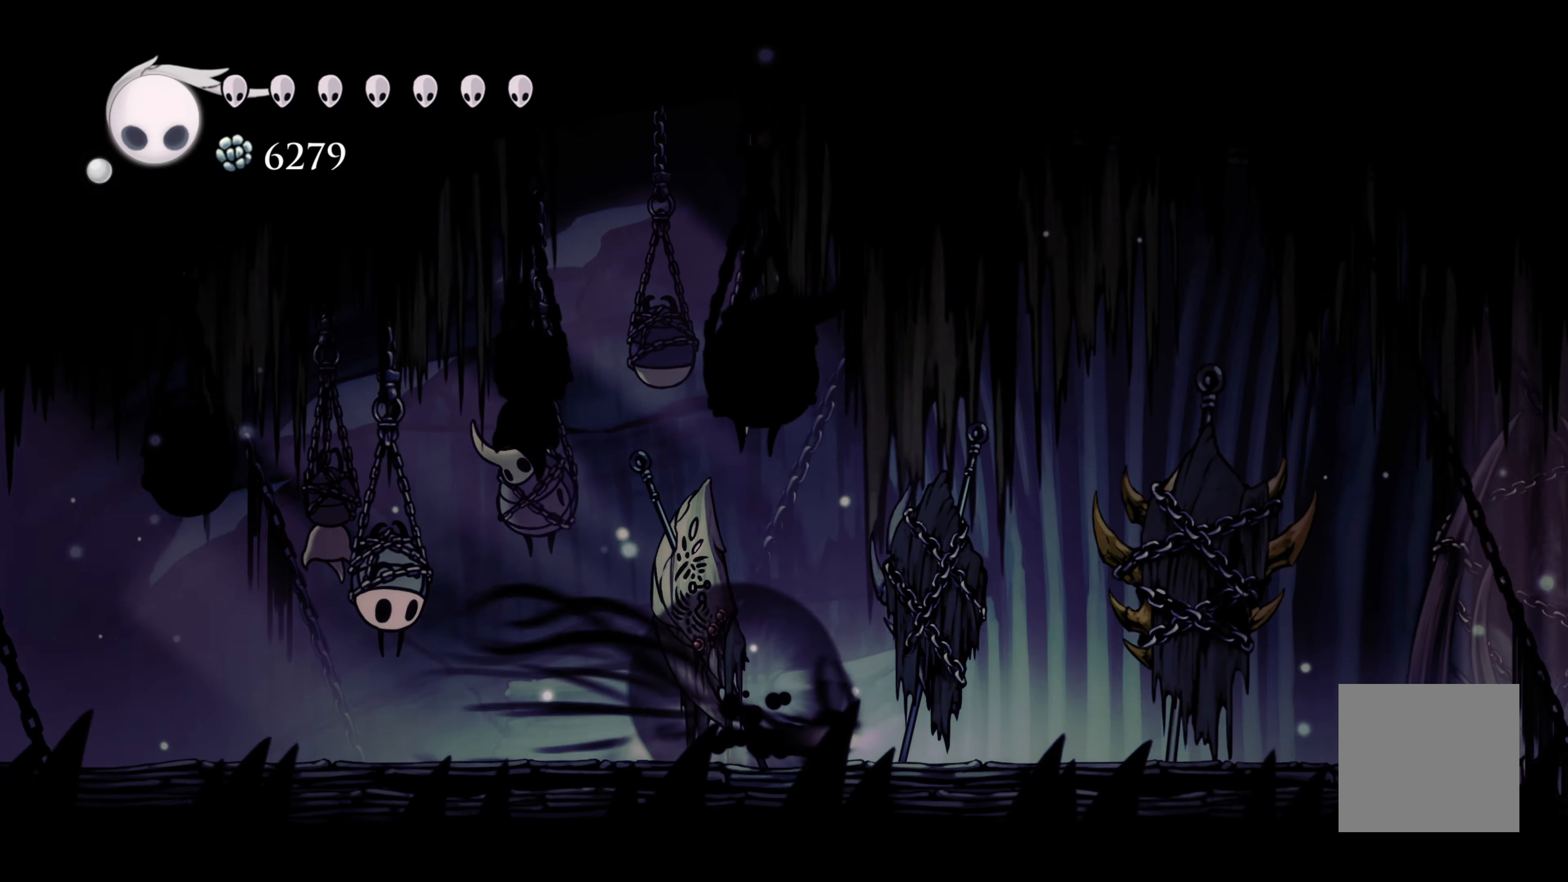
{"dt_ms": 500, "buttons": ["R2"], "left_stick": "right", "right_stick": "center", "events": [[133, "R2", "up"], [467, "R2", "down"]]}
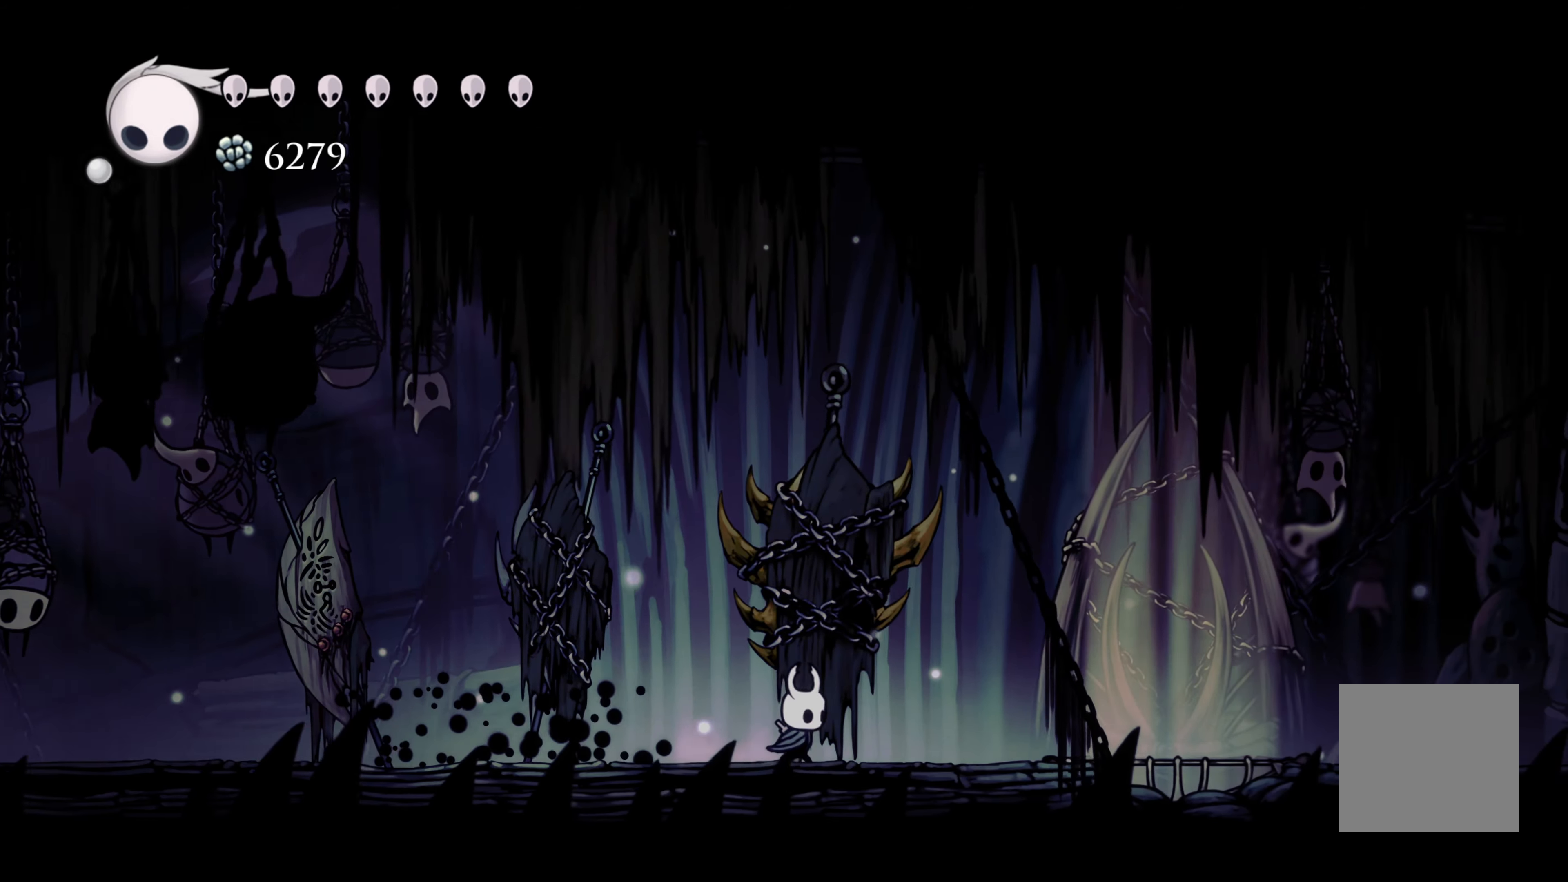
{"dt_ms": 500, "buttons": ["A"], "left_stick": "right", "right_stick": "center", "events": [[167, "R2", "up"], [317, "A", "down"]]}
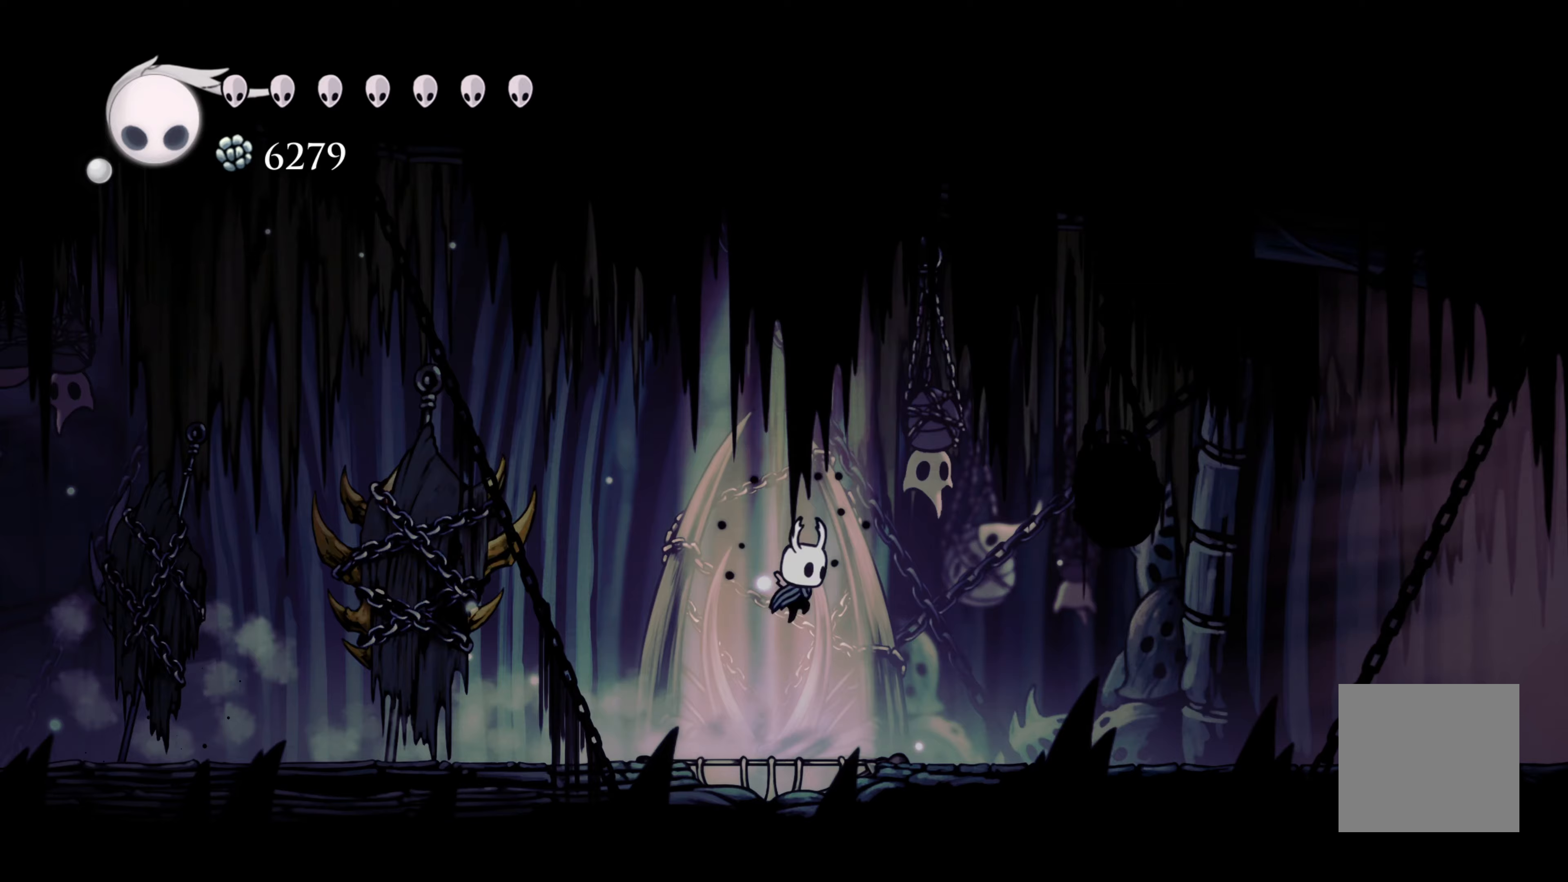
{"dt_ms": 500, "buttons": [], "left_stick": "right", "right_stick": "center", "events": [[100, "A", "up"], [150, "R2", "down"], [367, "R2", "up"]]}
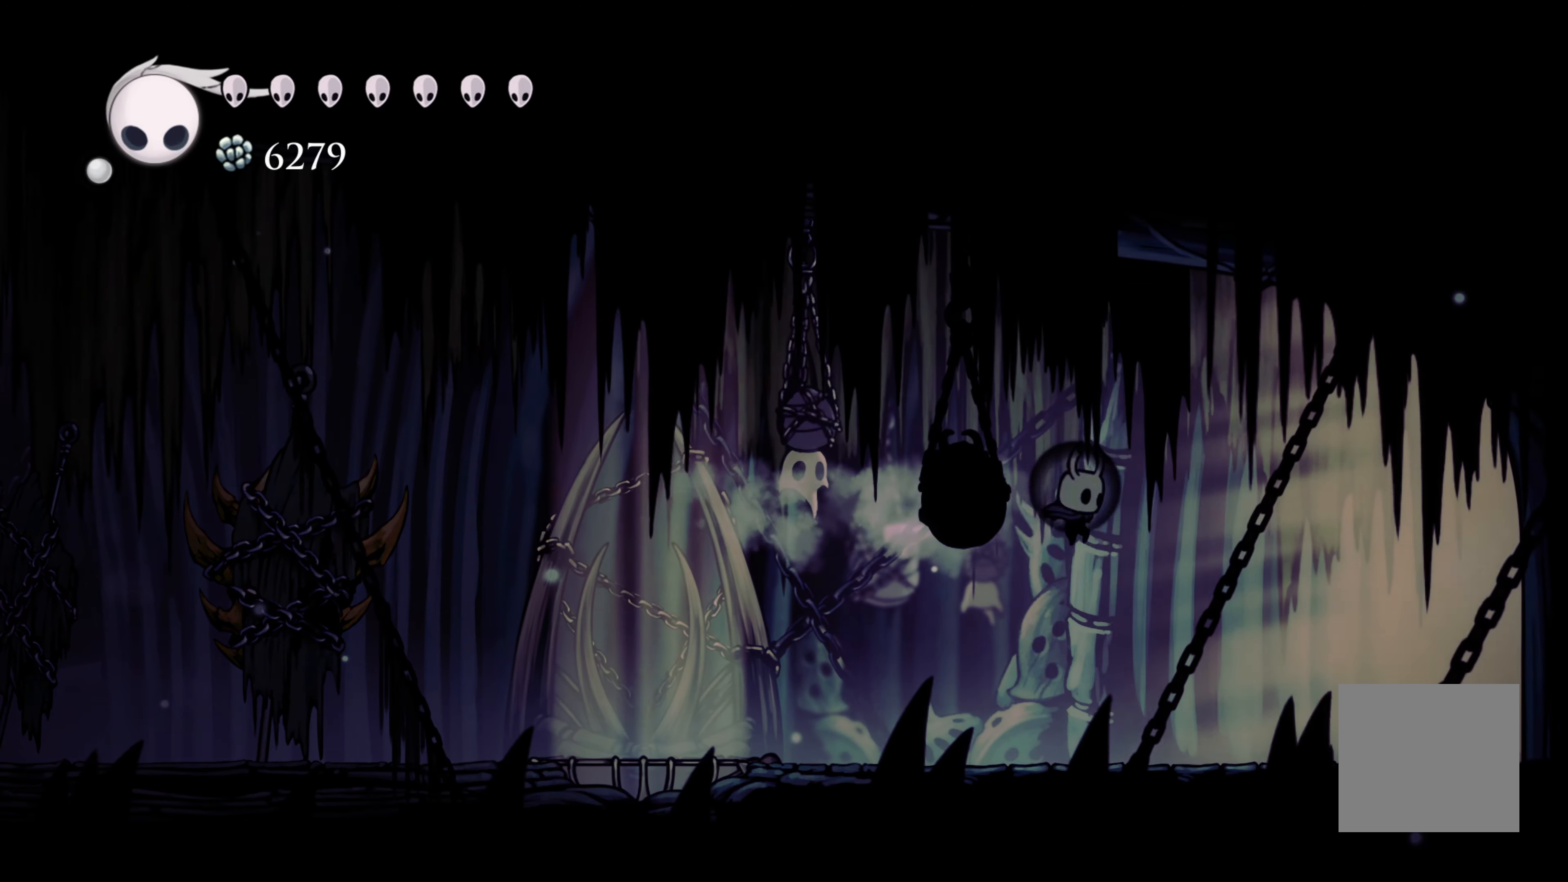
{"dt_ms": 1000, "buttons": [], "left_stick": "right", "right_stick": "center", "events": [[383, "R2", "down"], [450, "L1", "down"], [500, "L1", "up"], [950, "R2", "up"]]}